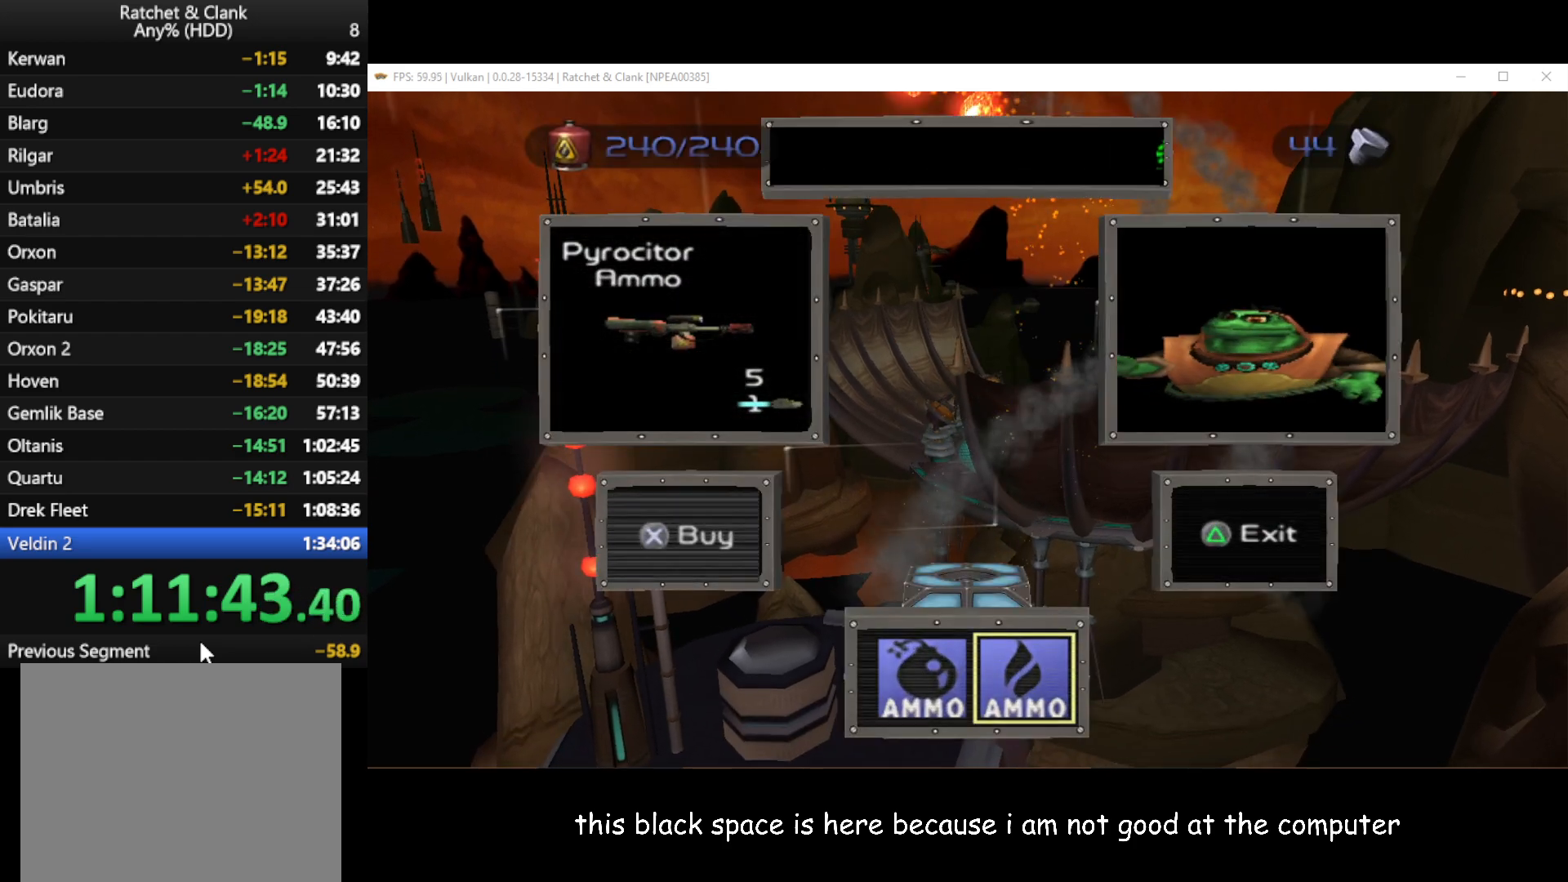
Gameplay with a controller (Xbox layout); each line is a JSON object with the inputs held at the frame after it. "events" lists button and stick changes between this image and that frame as [ms after this image, input, new state], when the widget could be followed in between. Not read: L3 R3.
{"buttons": ["R1"], "left_stick": "center", "right_stick": "center", "events": [[83, "Y", "down"], [133, "Y", "up"], [217, "left_stick", "right"], [283, "A", "down"], [350, "A", "up"], [350, "L1", "up"], [433, "left_stick", "center"]]}
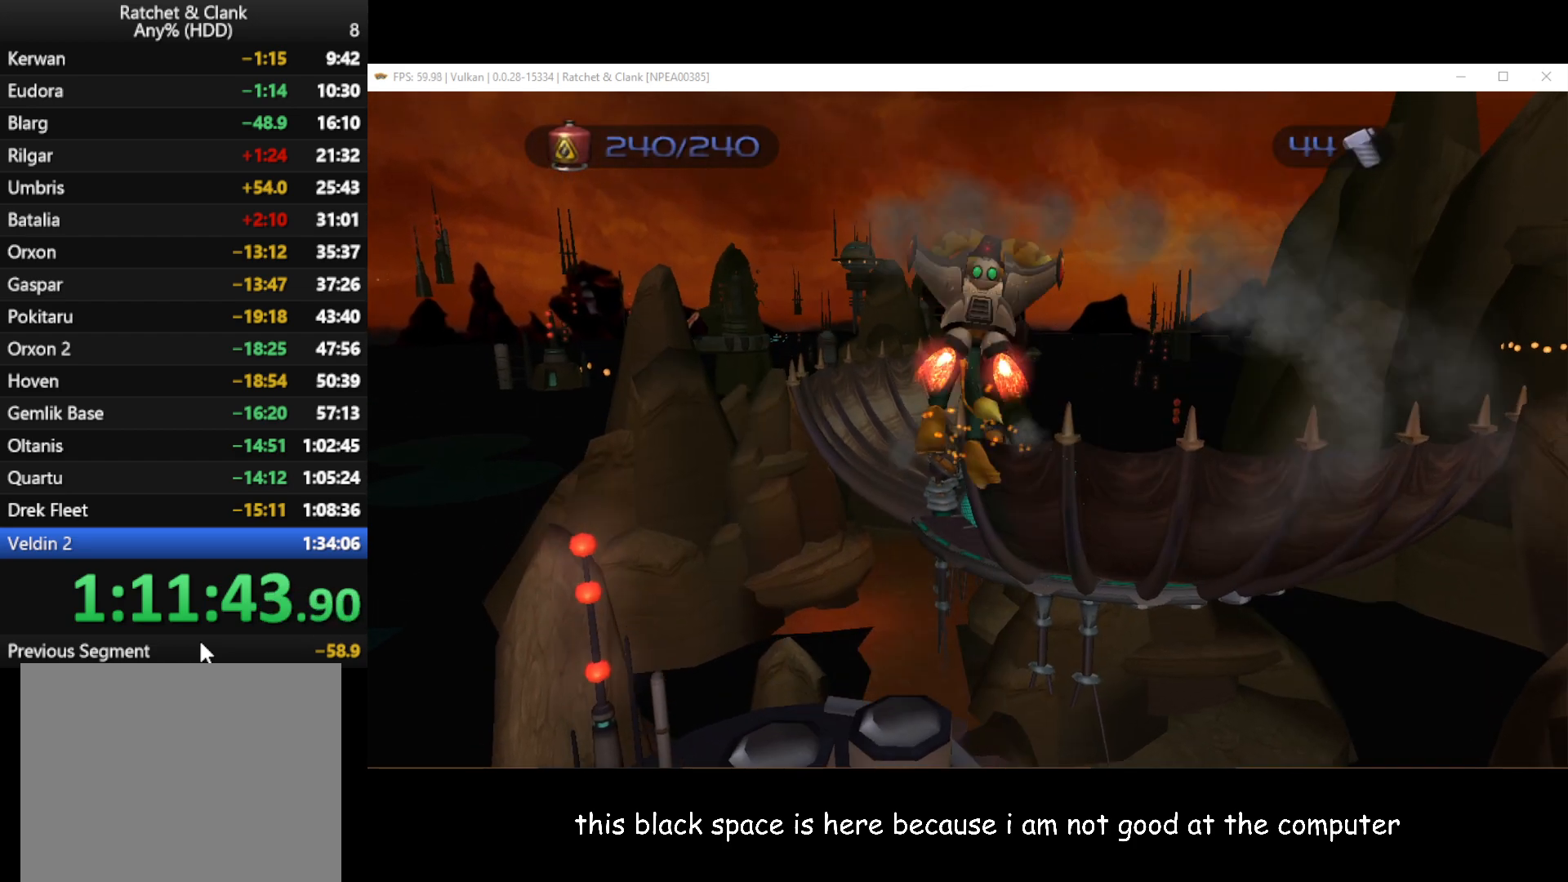
{"buttons": ["L1", "R1"], "left_stick": "center", "right_stick": "center", "events": [[217, "L1", "down"], [233, "B", "down"], [317, "B", "up"]]}
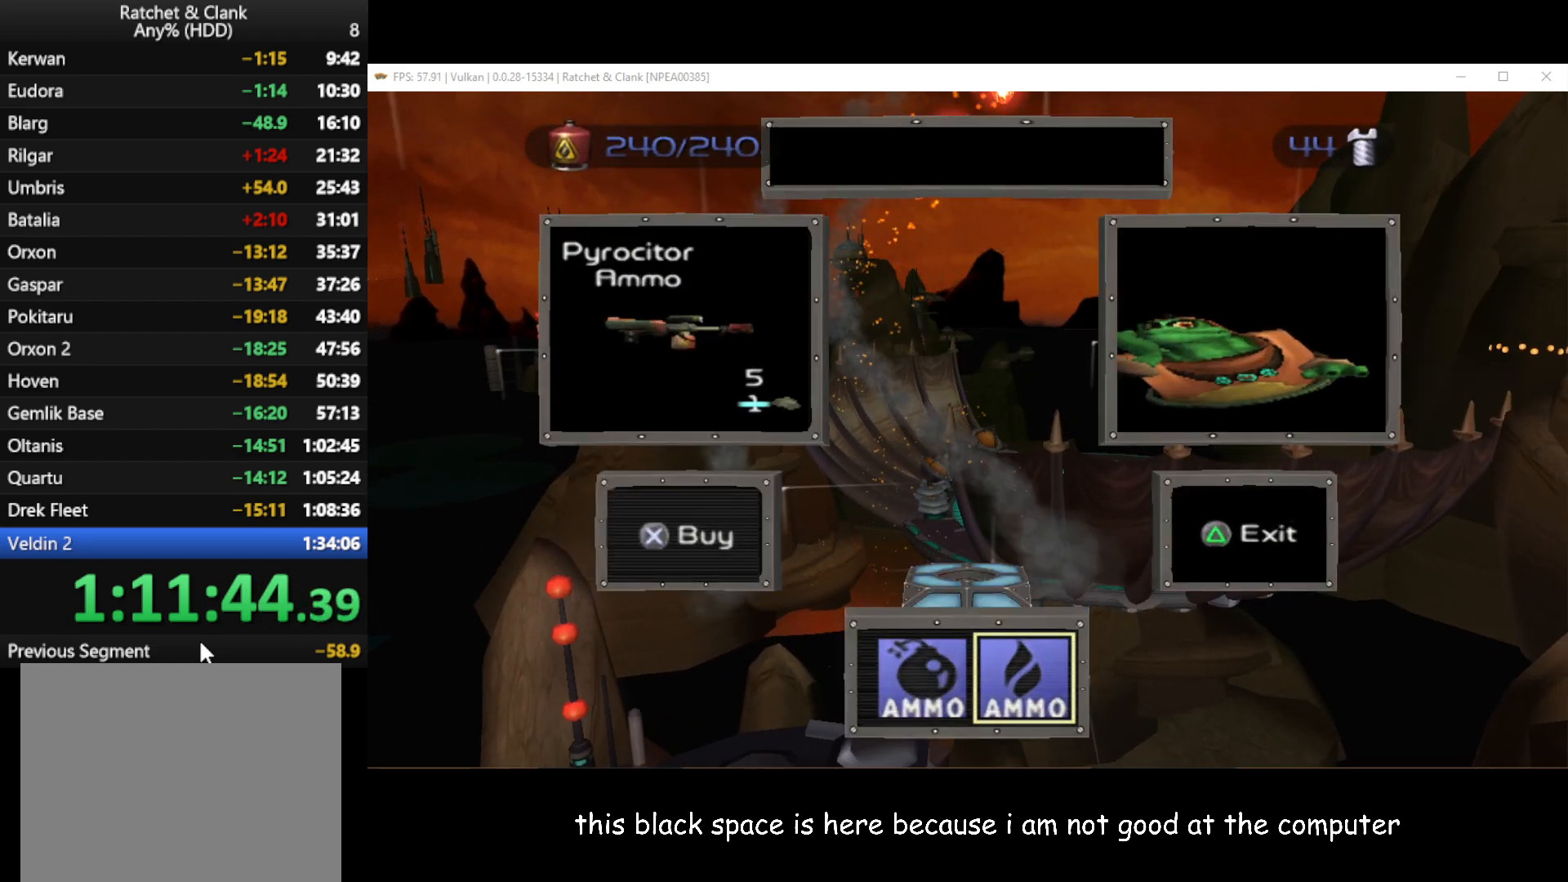
{"buttons": ["A", "L1", "R1"], "left_stick": "center", "right_stick": "center", "events": [[300, "Y", "down"], [367, "Y", "up"], [483, "A", "down"]]}
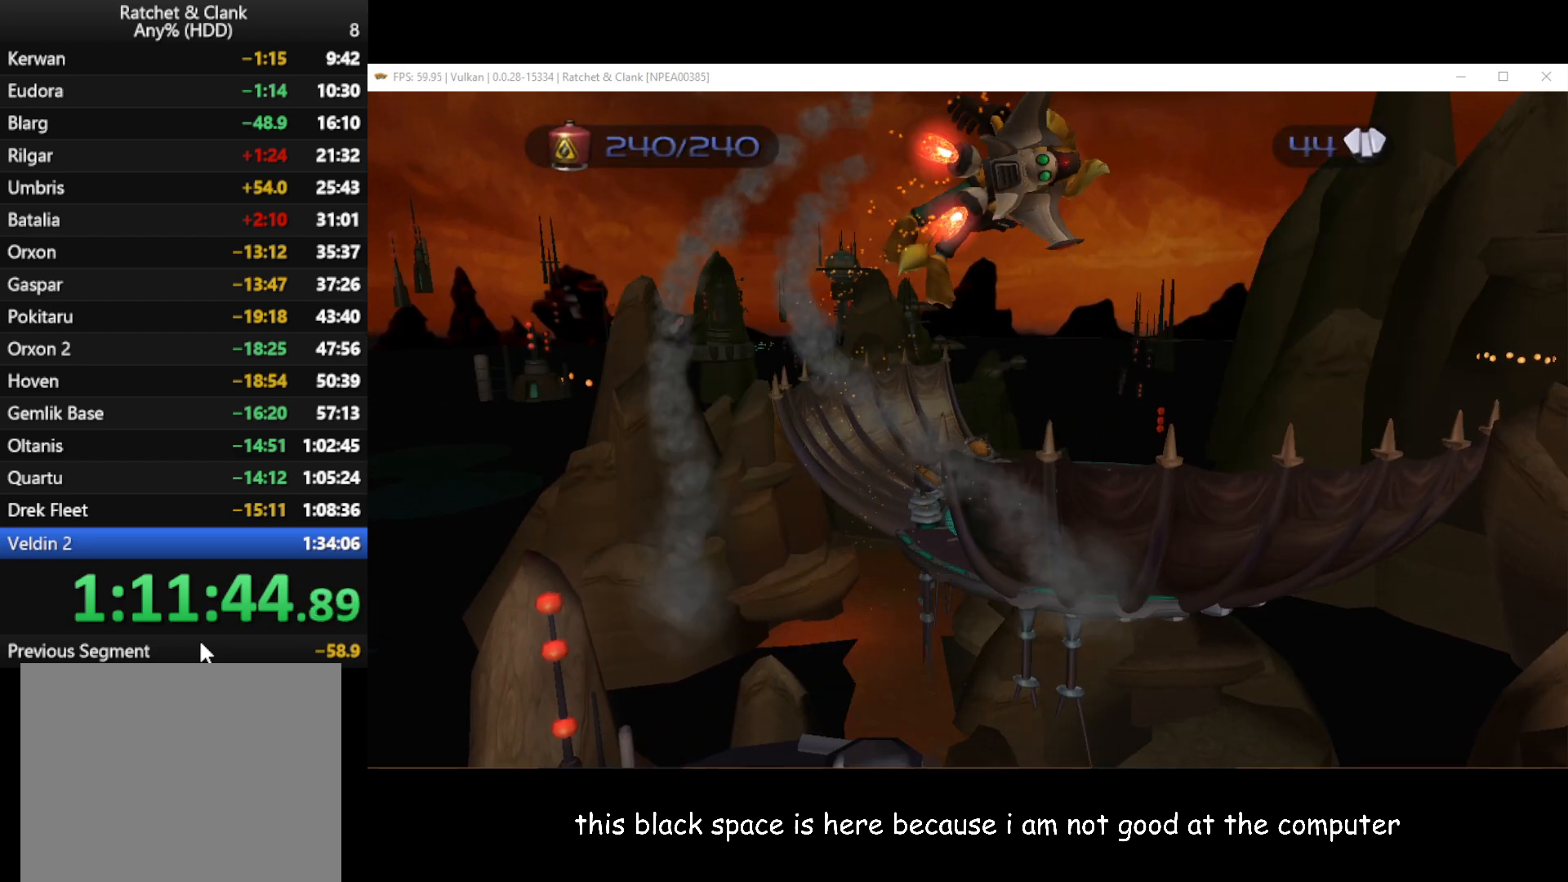
{"buttons": ["B", "L1", "R1"], "left_stick": "center", "right_stick": "center", "events": [[33, "left_stick", "left"], [67, "A", "up"], [100, "L1", "up"], [283, "left_stick", "center"], [433, "L1", "down"], [450, "B", "down"]]}
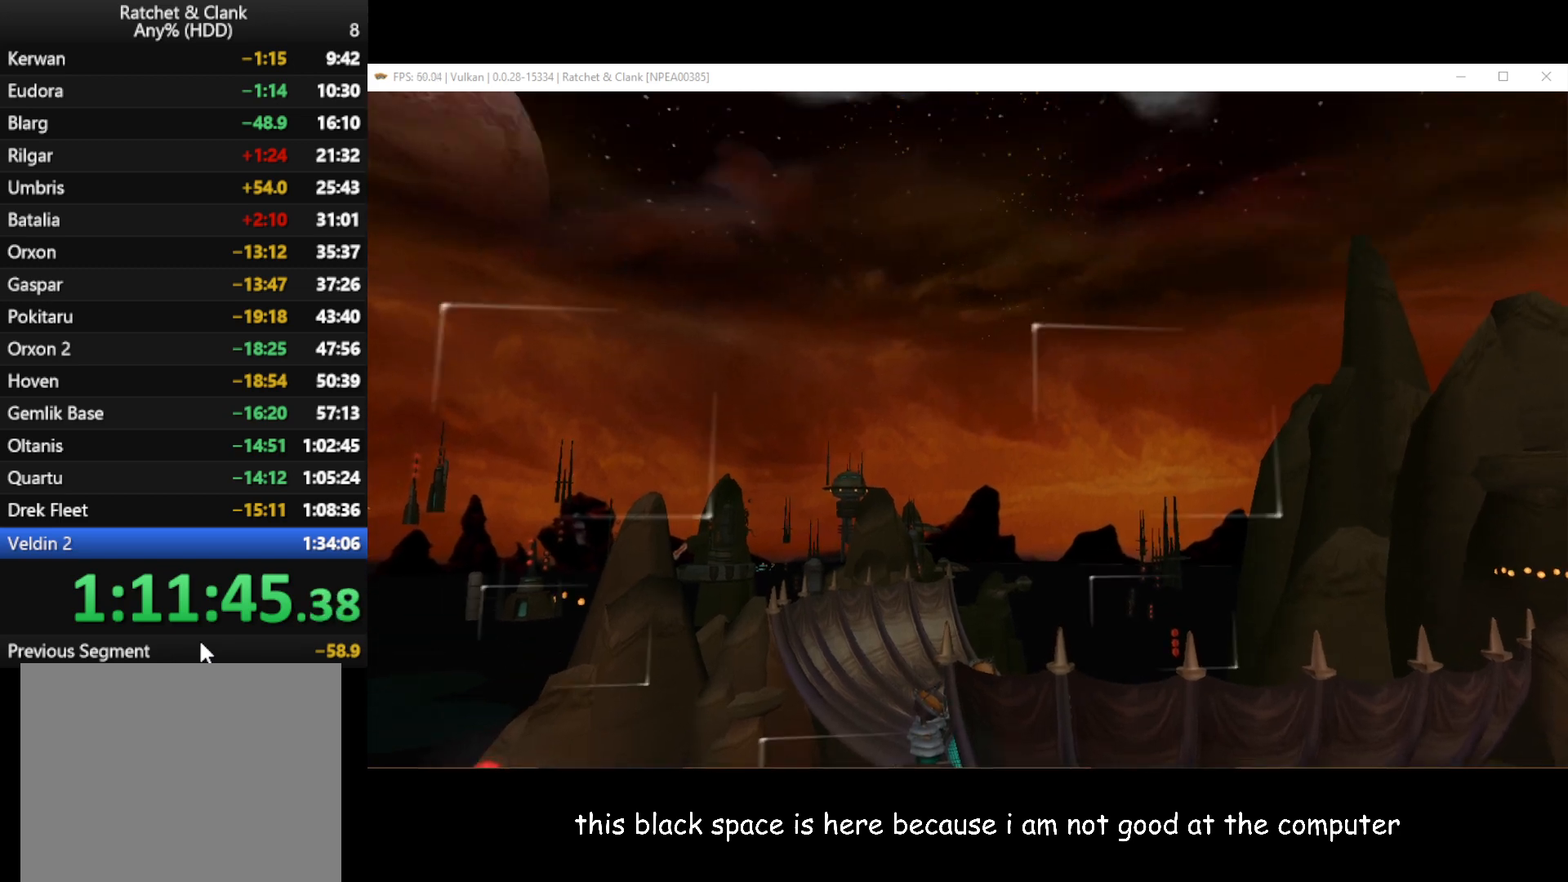
{"buttons": ["L1", "R1"], "left_stick": "center", "right_stick": "center", "events": [[67, "B", "up"]]}
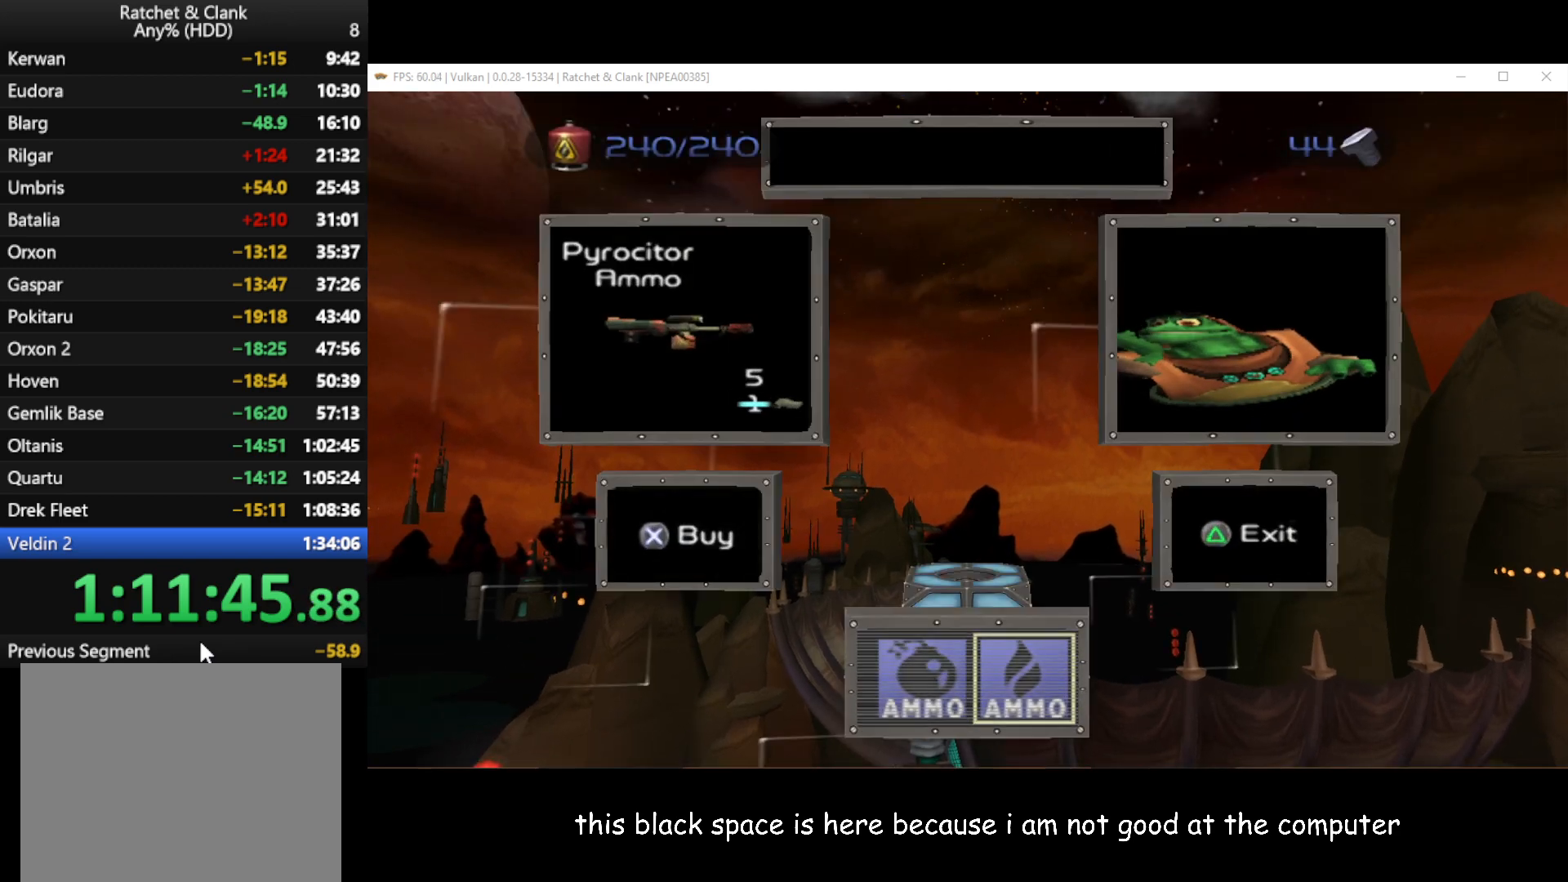
{"buttons": ["R1"], "left_stick": "center", "right_stick": "center", "events": [[33, "Y", "down"], [117, "Y", "up"], [233, "A", "down"], [283, "left_stick", "right"], [333, "A", "up"], [367, "L1", "up"], [450, "left_stick", "center"]]}
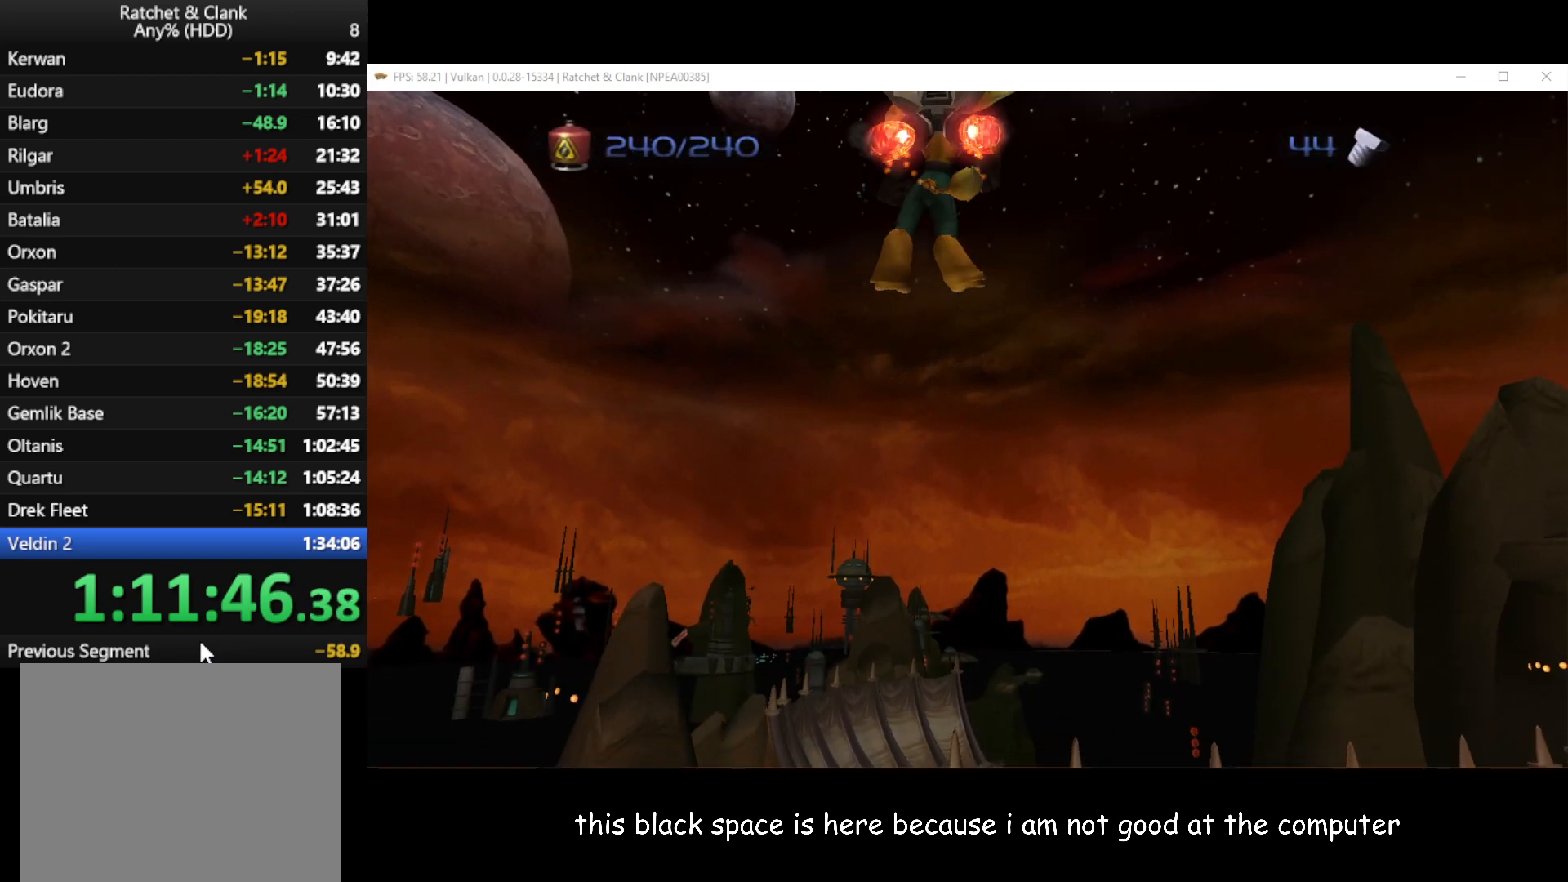
{"buttons": ["L1", "R1"], "left_stick": "center", "right_stick": "center", "events": [[200, "L1", "down"], [250, "B", "down"], [350, "B", "up"]]}
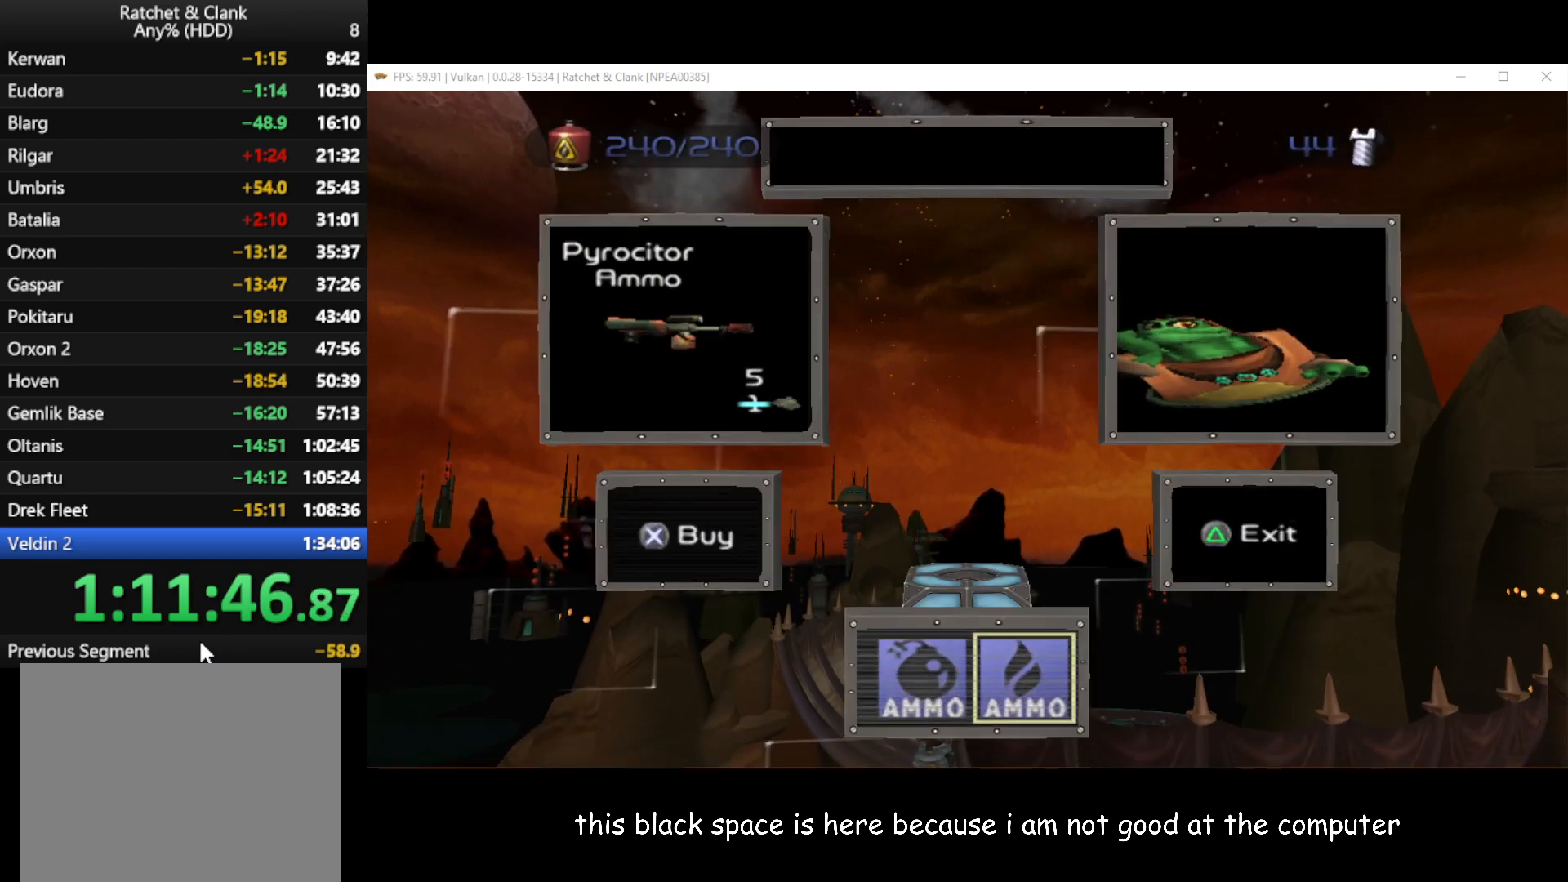
{"buttons": ["L1", "R1"], "left_stick": "center", "right_stick": "center", "events": [[300, "Y", "down"], [383, "Y", "up"]]}
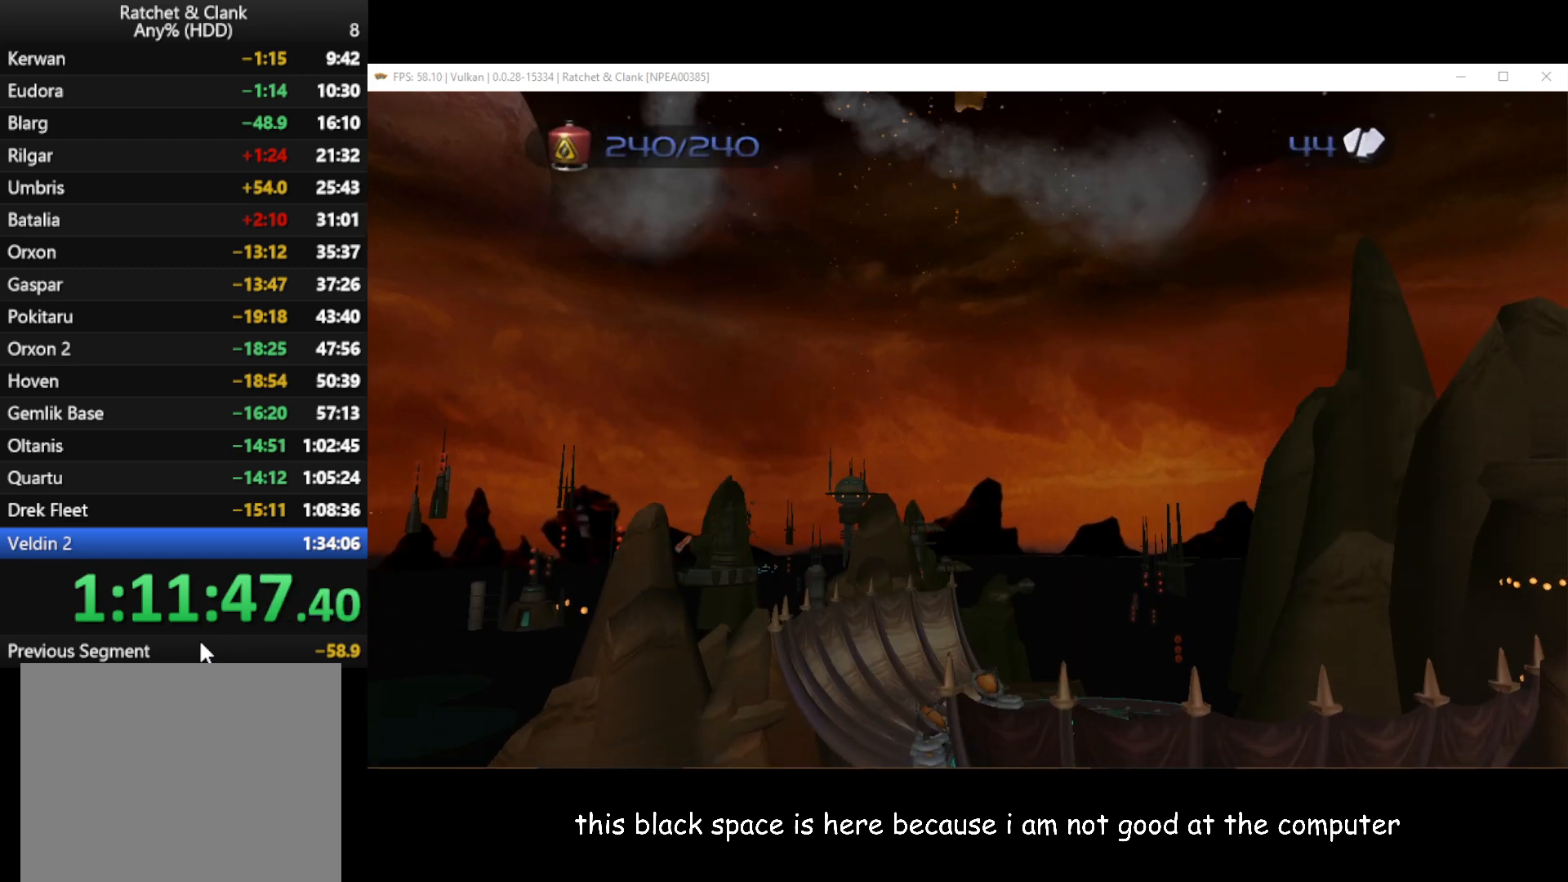
{"buttons": ["R1"], "left_stick": "center", "right_stick": "center", "events": [[17, "A", "down"], [67, "left_stick", "left"], [83, "A", "up"], [133, "L1", "up"], [300, "left_stick", "center"]]}
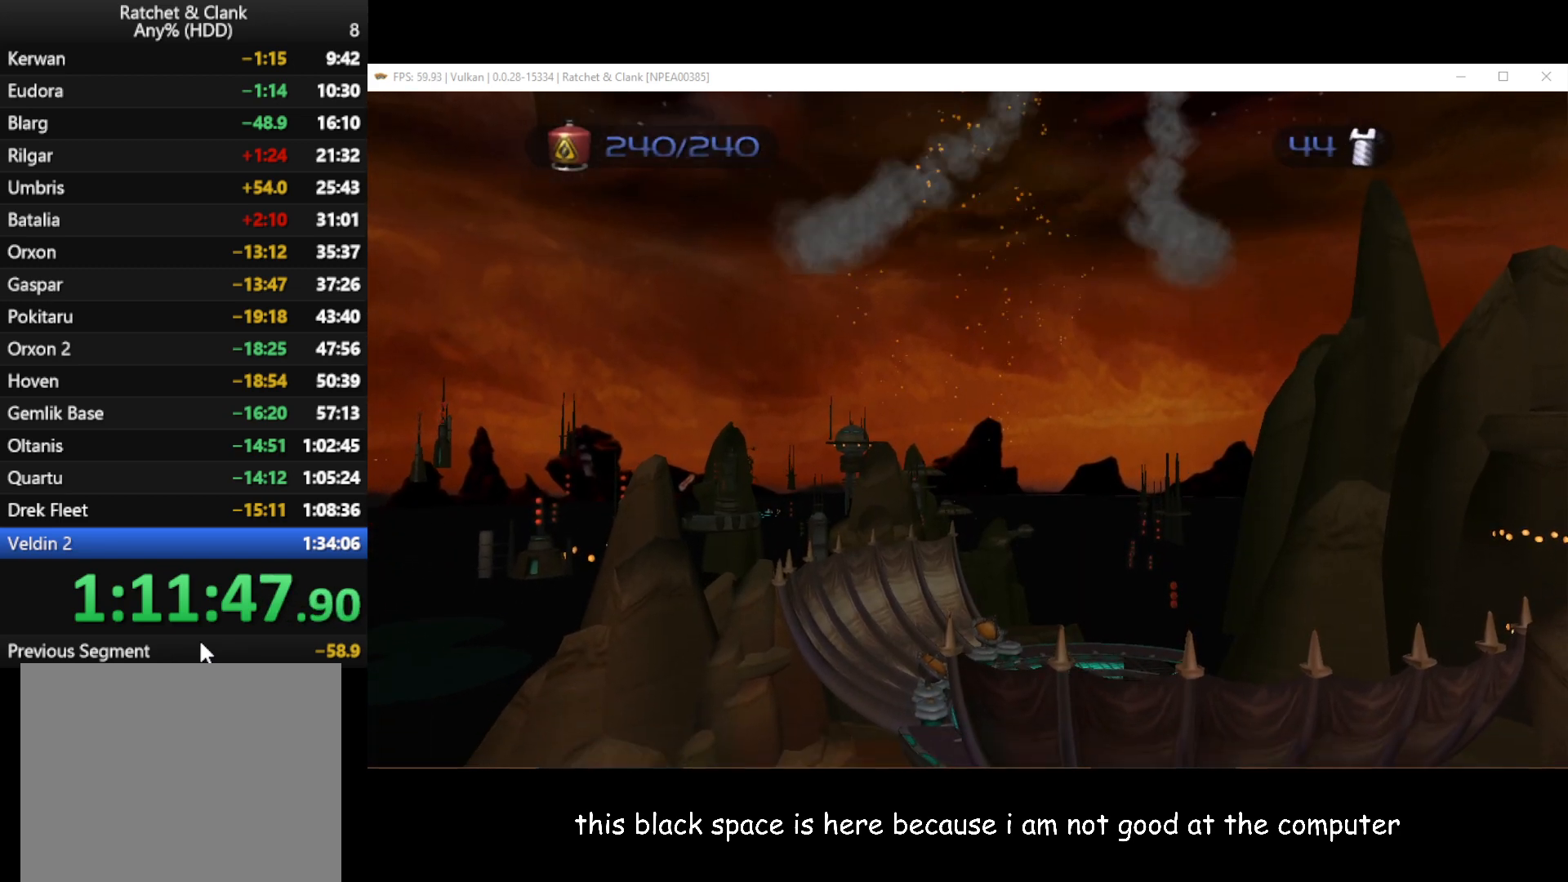
{"buttons": ["L1", "R1"], "left_stick": "center", "right_stick": "center", "events": [[17, "B", "down"], [83, "L1", "down"], [150, "B", "up"]]}
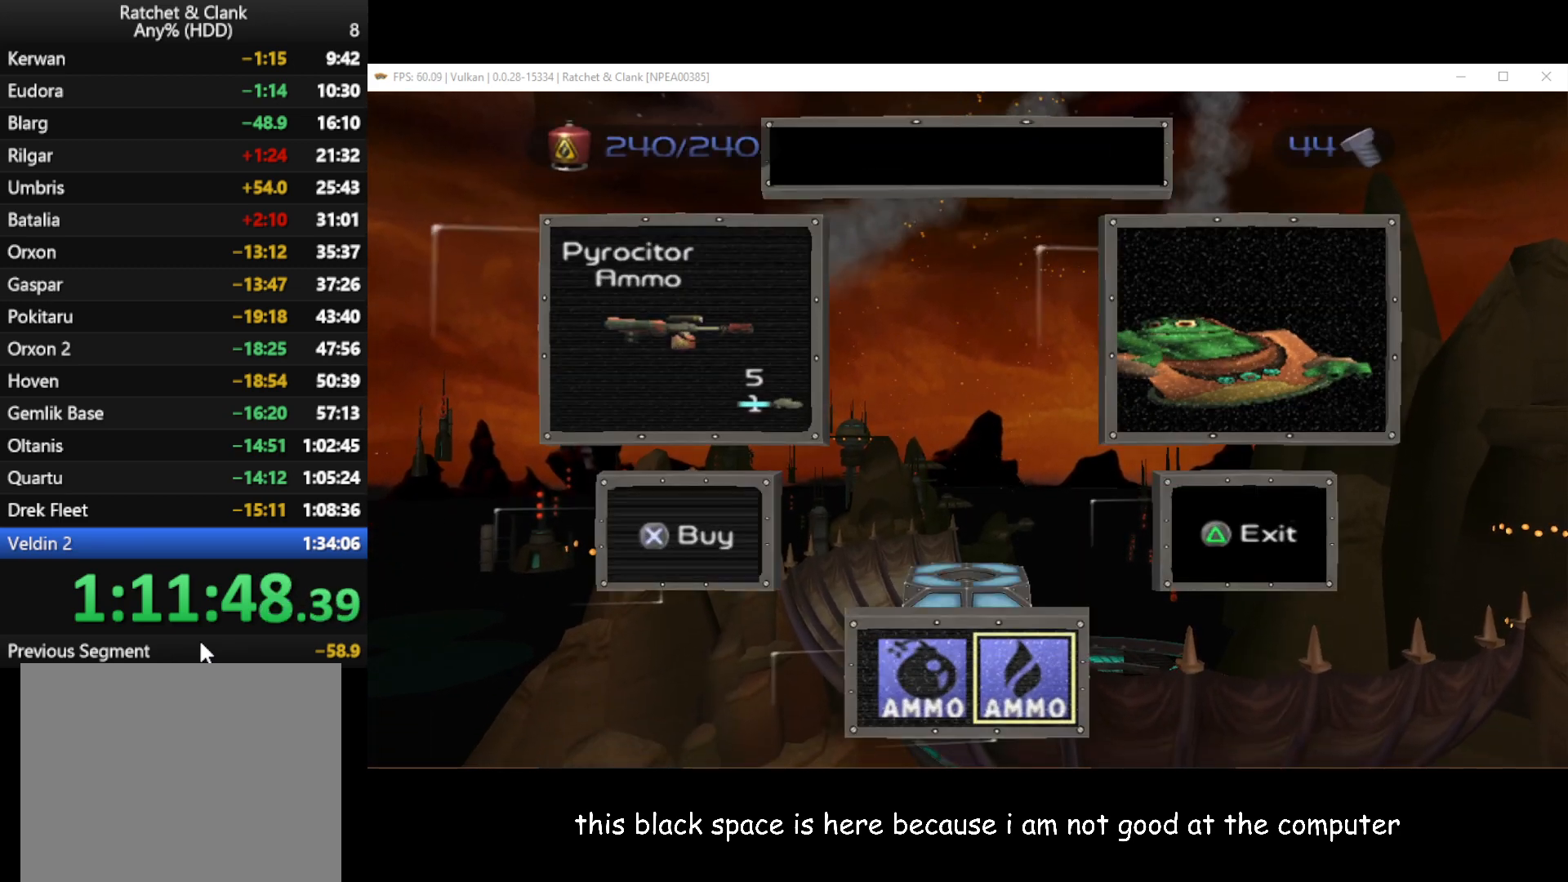
{"buttons": ["R1"], "left_stick": "right", "right_stick": "center", "events": [[83, "Y", "down"], [167, "Y", "up"], [283, "A", "down"], [300, "left_stick", "right"], [383, "A", "up"], [417, "L1", "up"]]}
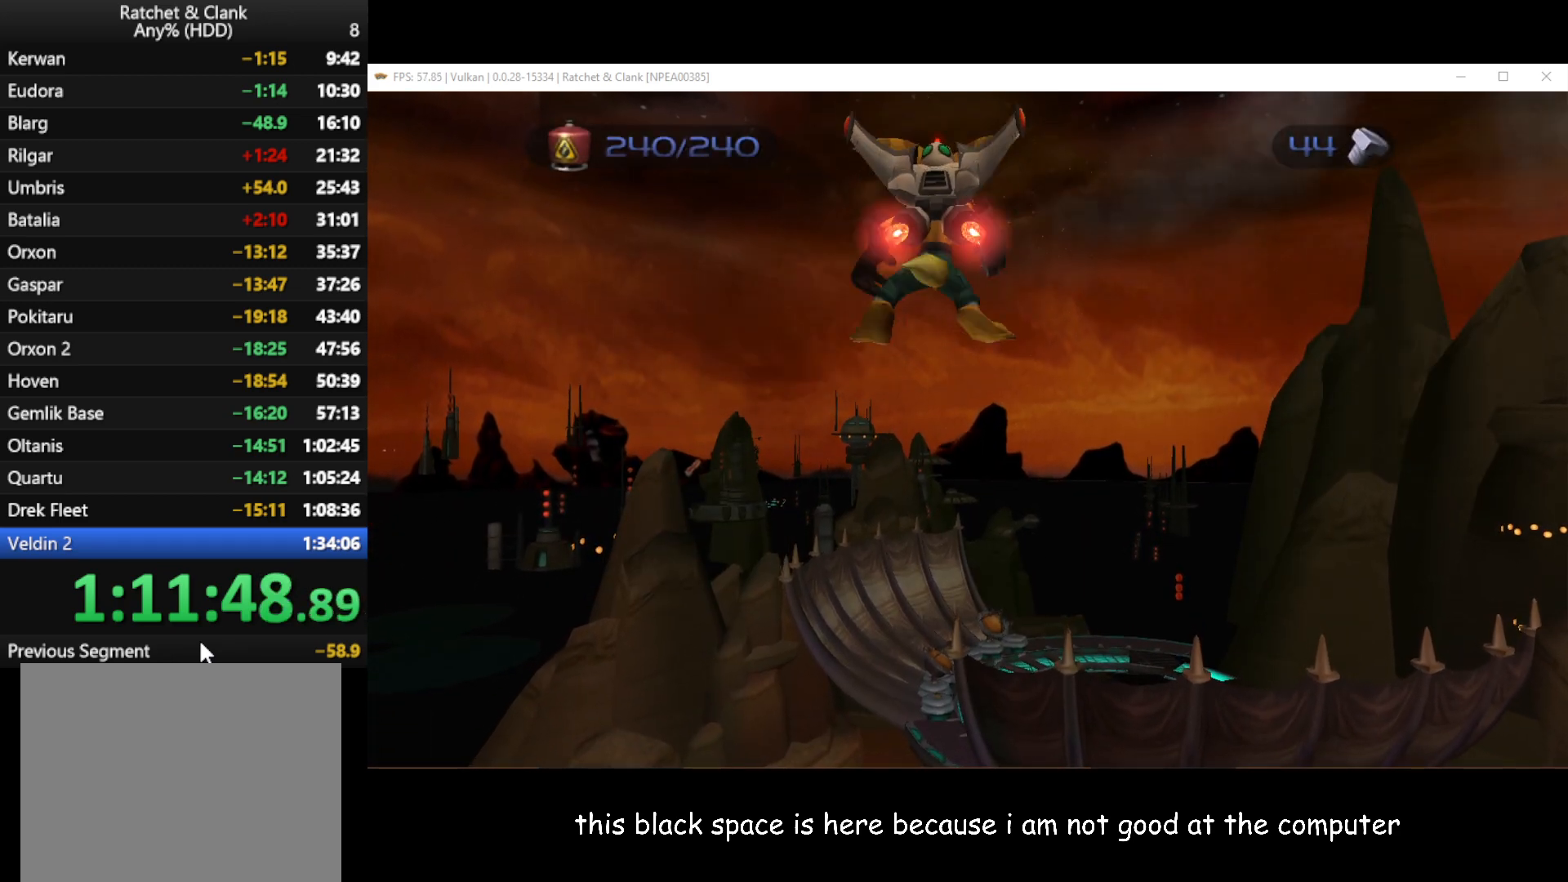
{"buttons": ["L1"], "left_stick": "center", "right_stick": "center", "events": [[50, "left_stick", "center"], [217, "L1", "down"], [367, "B", "down"], [500, "B", "up"], [500, "R1", "up"]]}
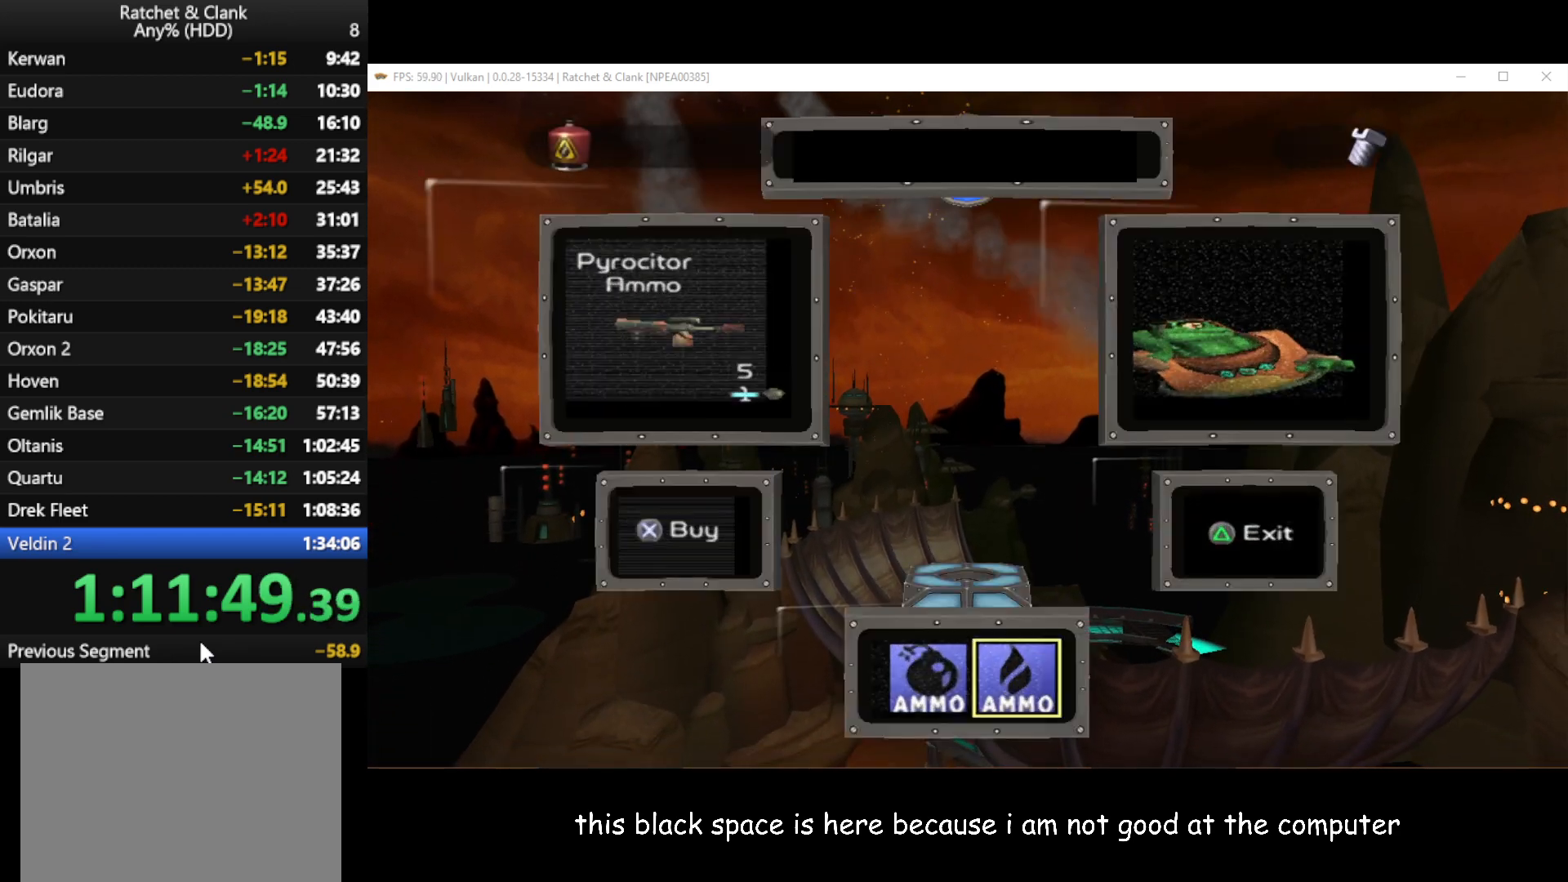
{"buttons": ["L1"], "left_stick": "center", "right_stick": "center", "events": []}
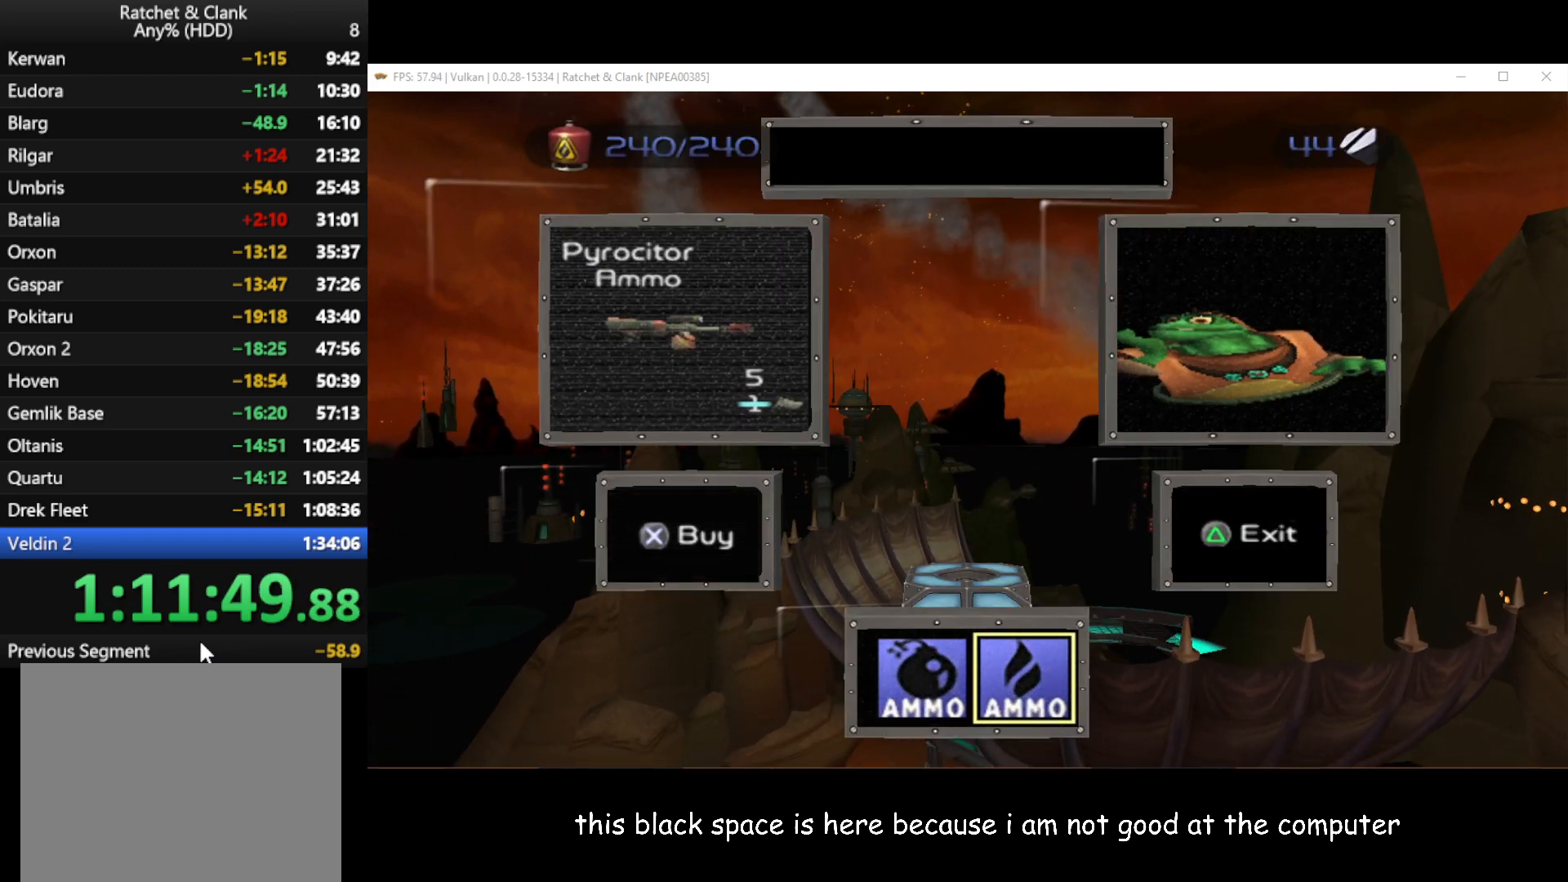
{"buttons": ["L1"], "left_stick": "center", "right_stick": "center", "events": []}
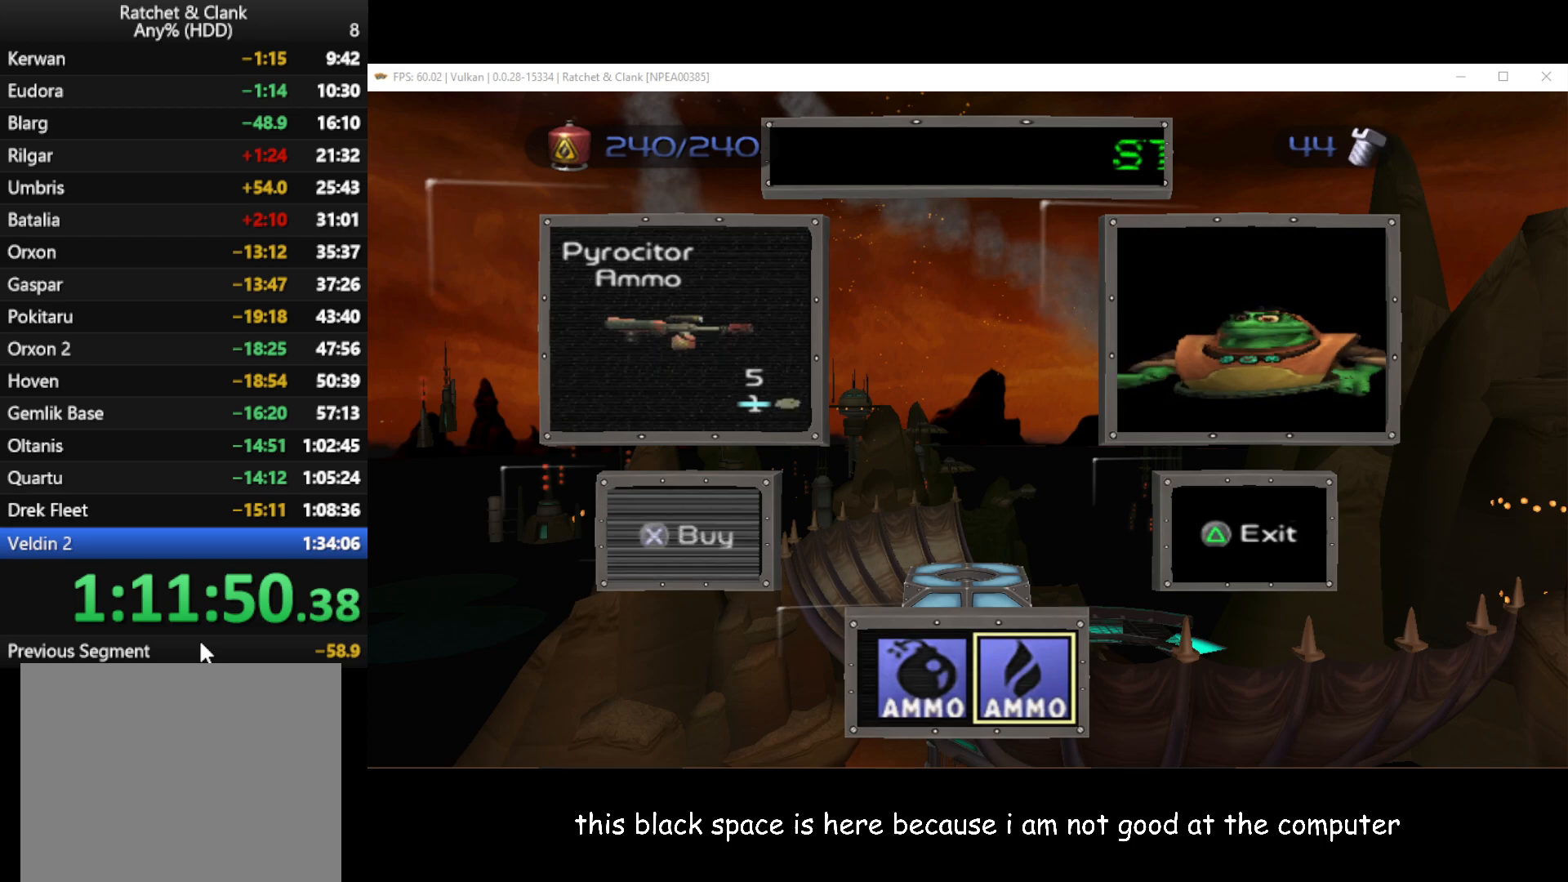
{"buttons": ["X", "L1"], "left_stick": "center", "right_stick": "center", "events": [[333, "Y", "down"], [417, "Y", "up"], [500, "X", "down"]]}
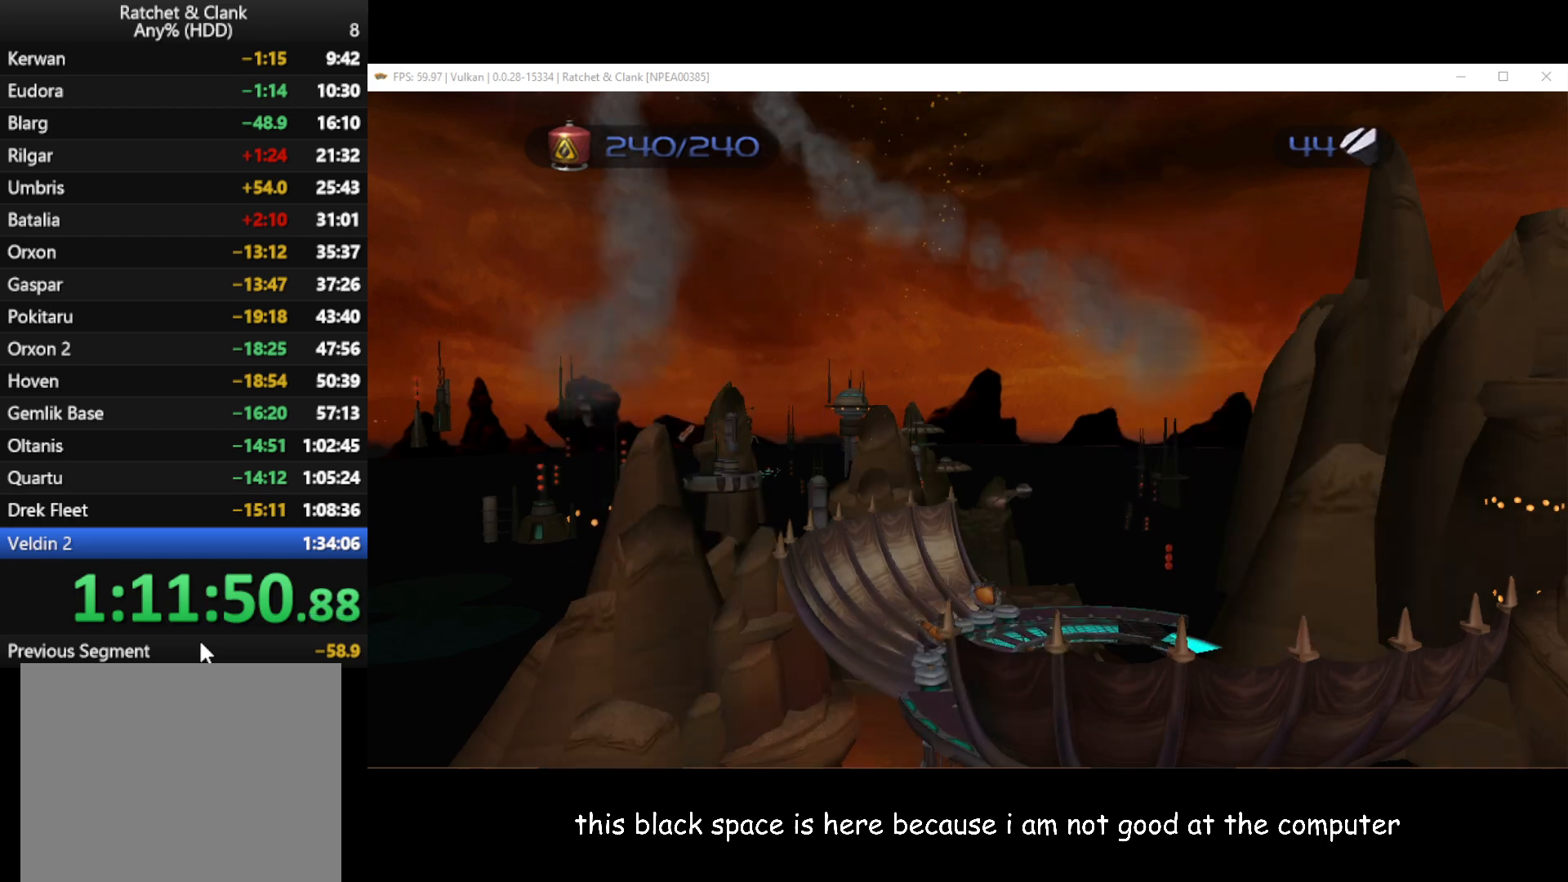
{"buttons": [], "left_stick": "up-left", "right_stick": "center", "events": [[83, "X", "up"], [150, "left_stick", "up-left"], [350, "A", "down"], [400, "L1", "up"], [450, "A", "up"]]}
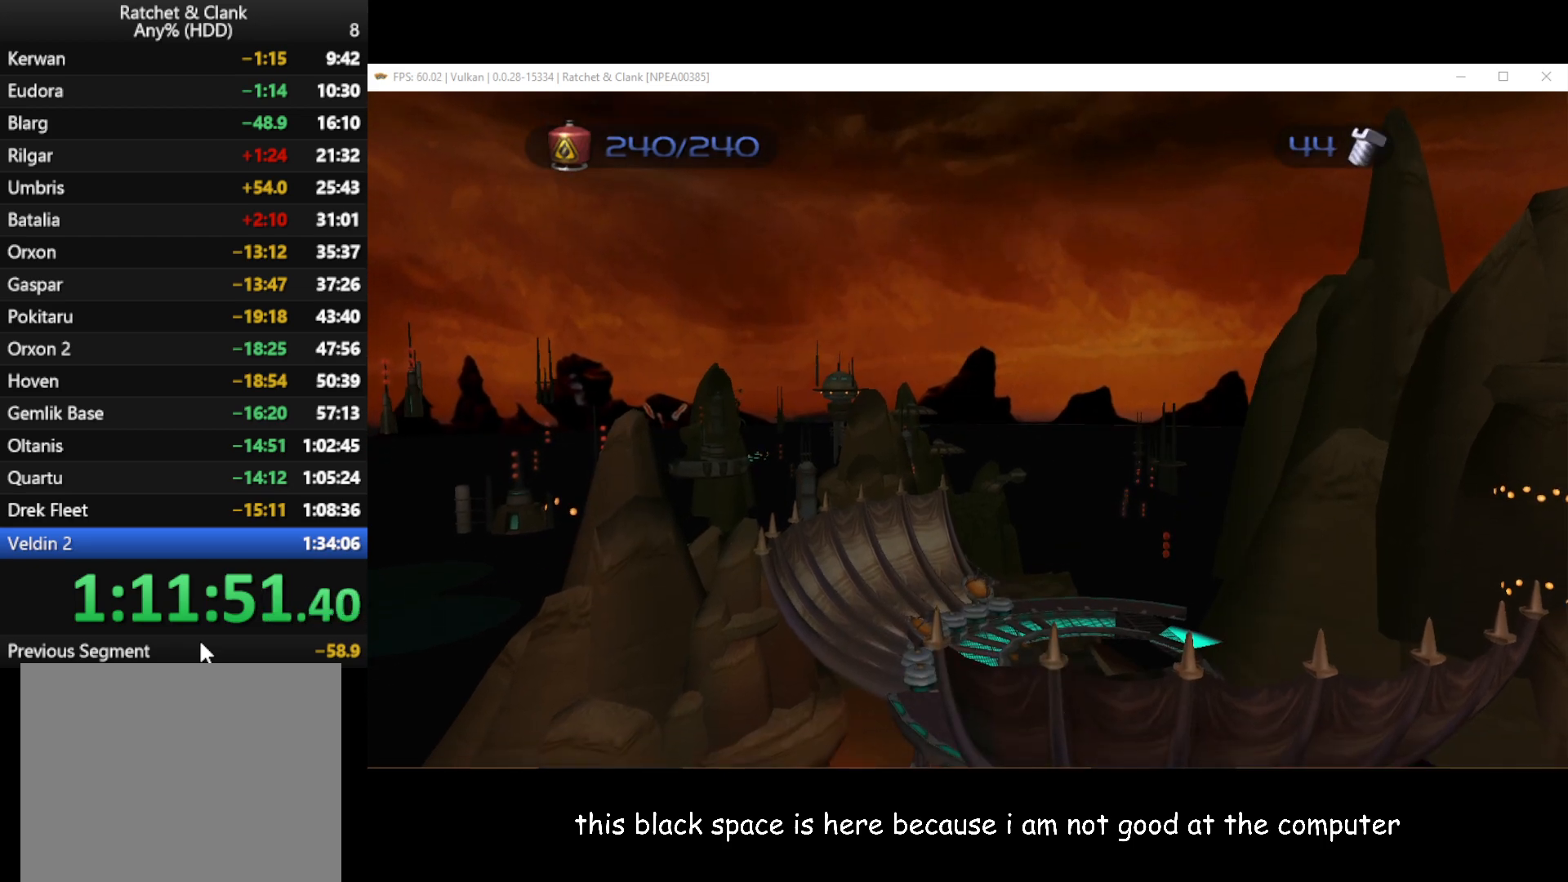
{"buttons": ["L1", "R1"], "left_stick": "center", "right_stick": "center", "events": [[17, "A", "down"], [100, "A", "up"], [217, "left_stick", "center"], [250, "B", "down"], [283, "L1", "down"], [333, "R1", "down"], [433, "B", "up"]]}
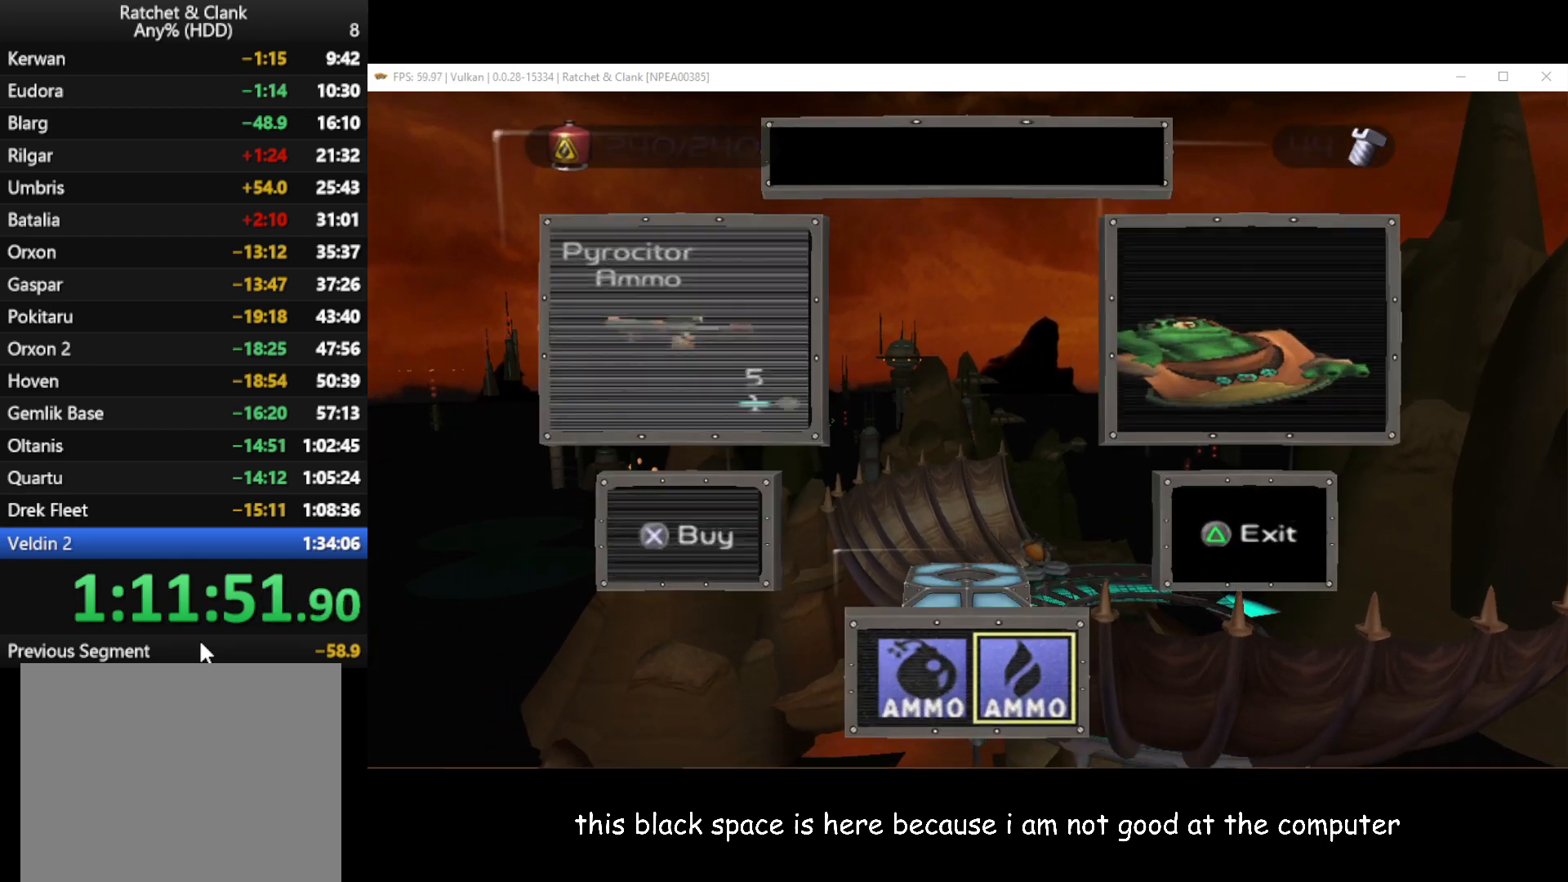
{"buttons": ["L1", "R1"], "left_stick": "center", "right_stick": "center", "events": []}
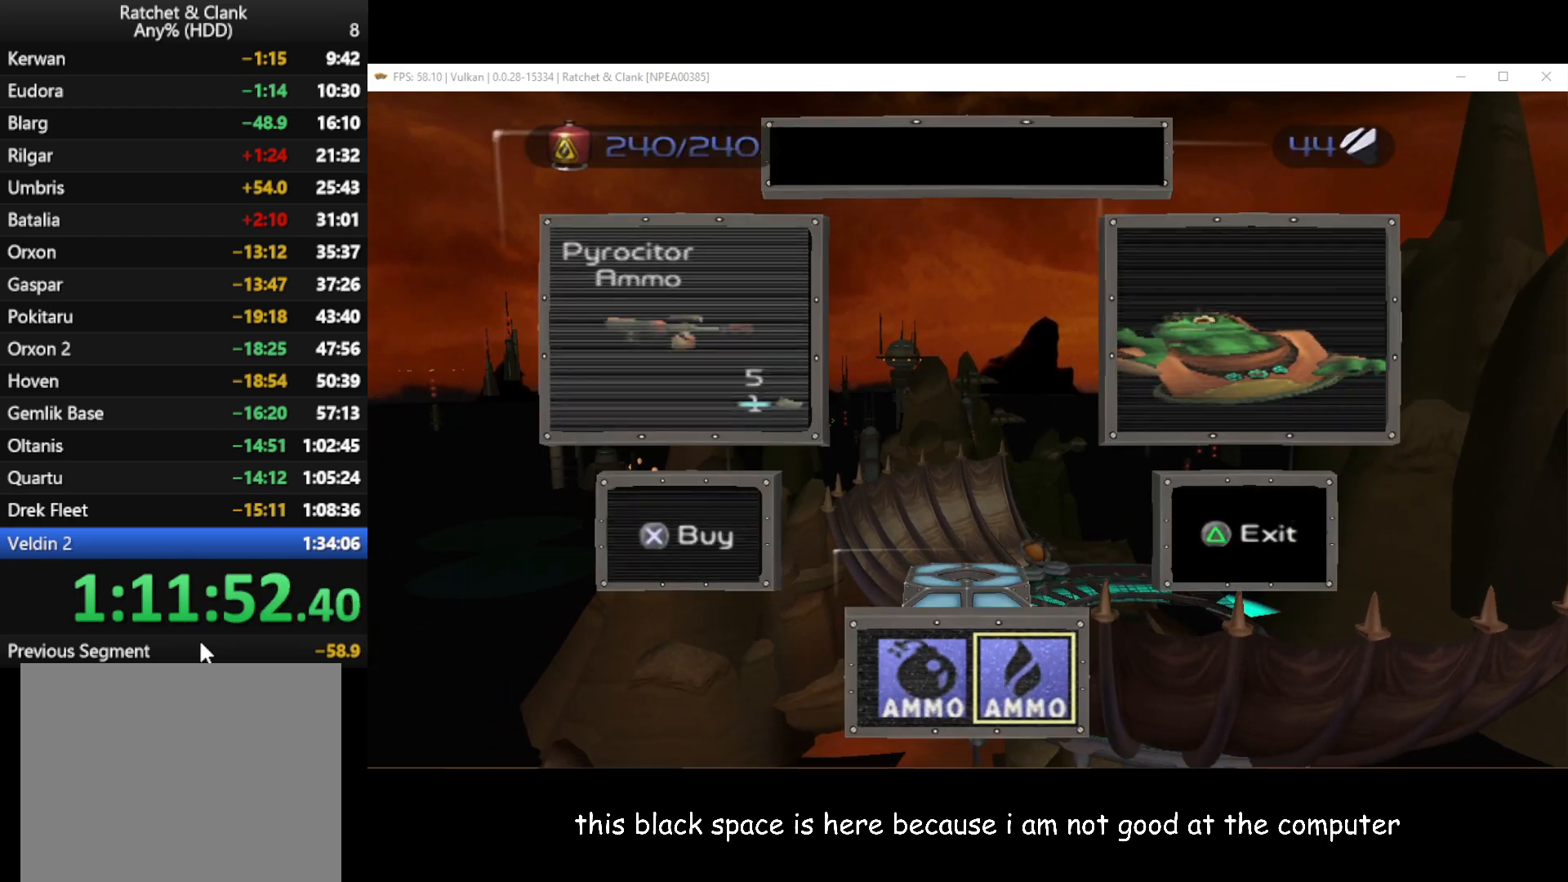
{"buttons": ["L1", "R1"], "left_stick": "center", "right_stick": "center", "events": []}
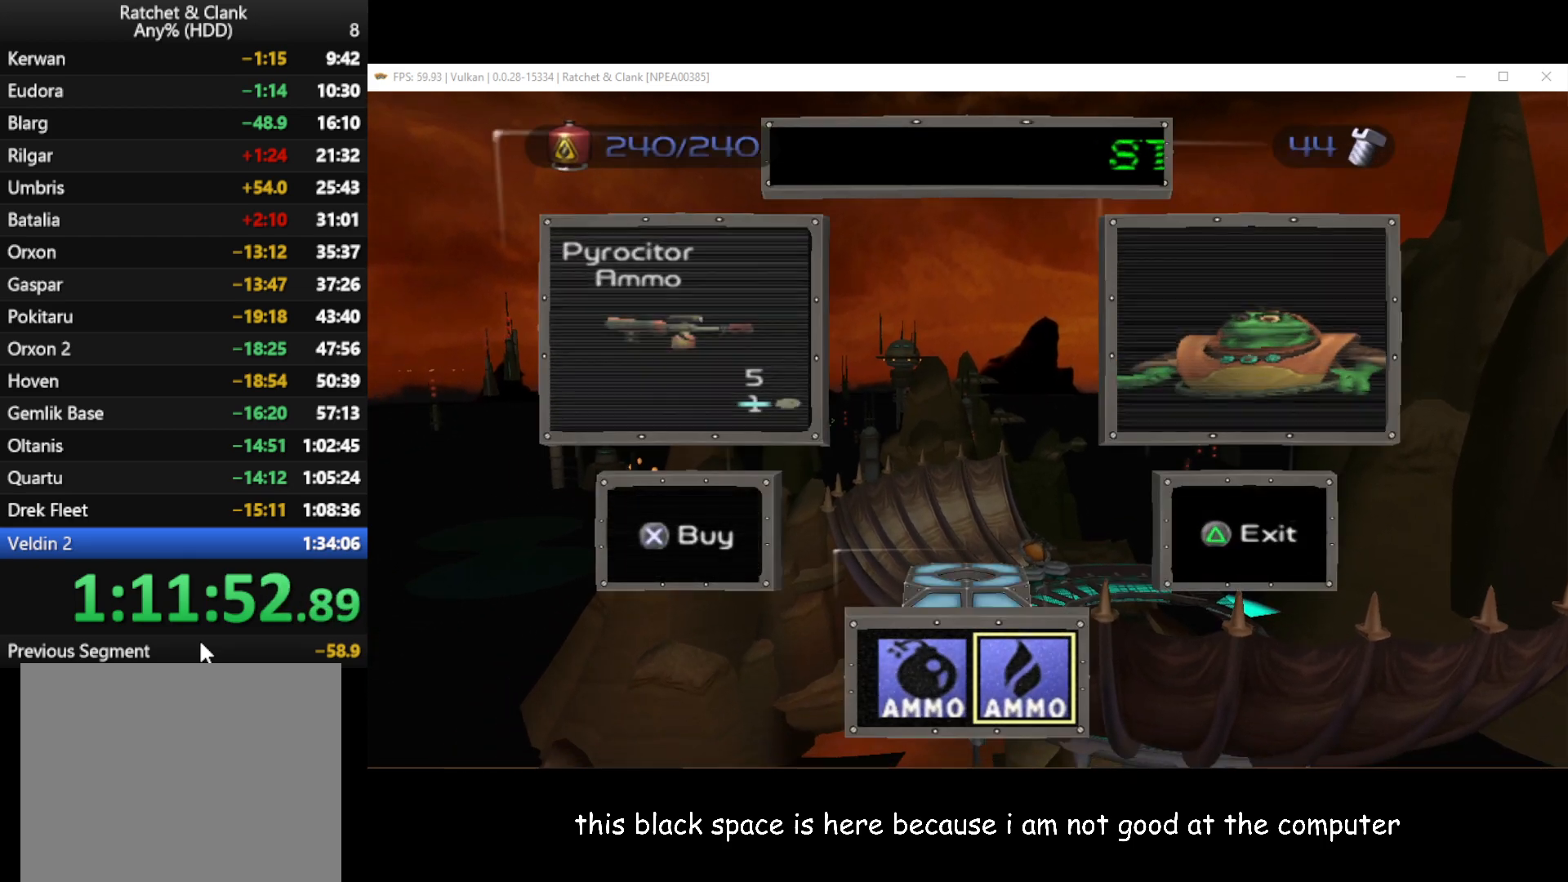
{"buttons": ["L1", "R1"], "left_stick": "center", "right_stick": "center", "events": []}
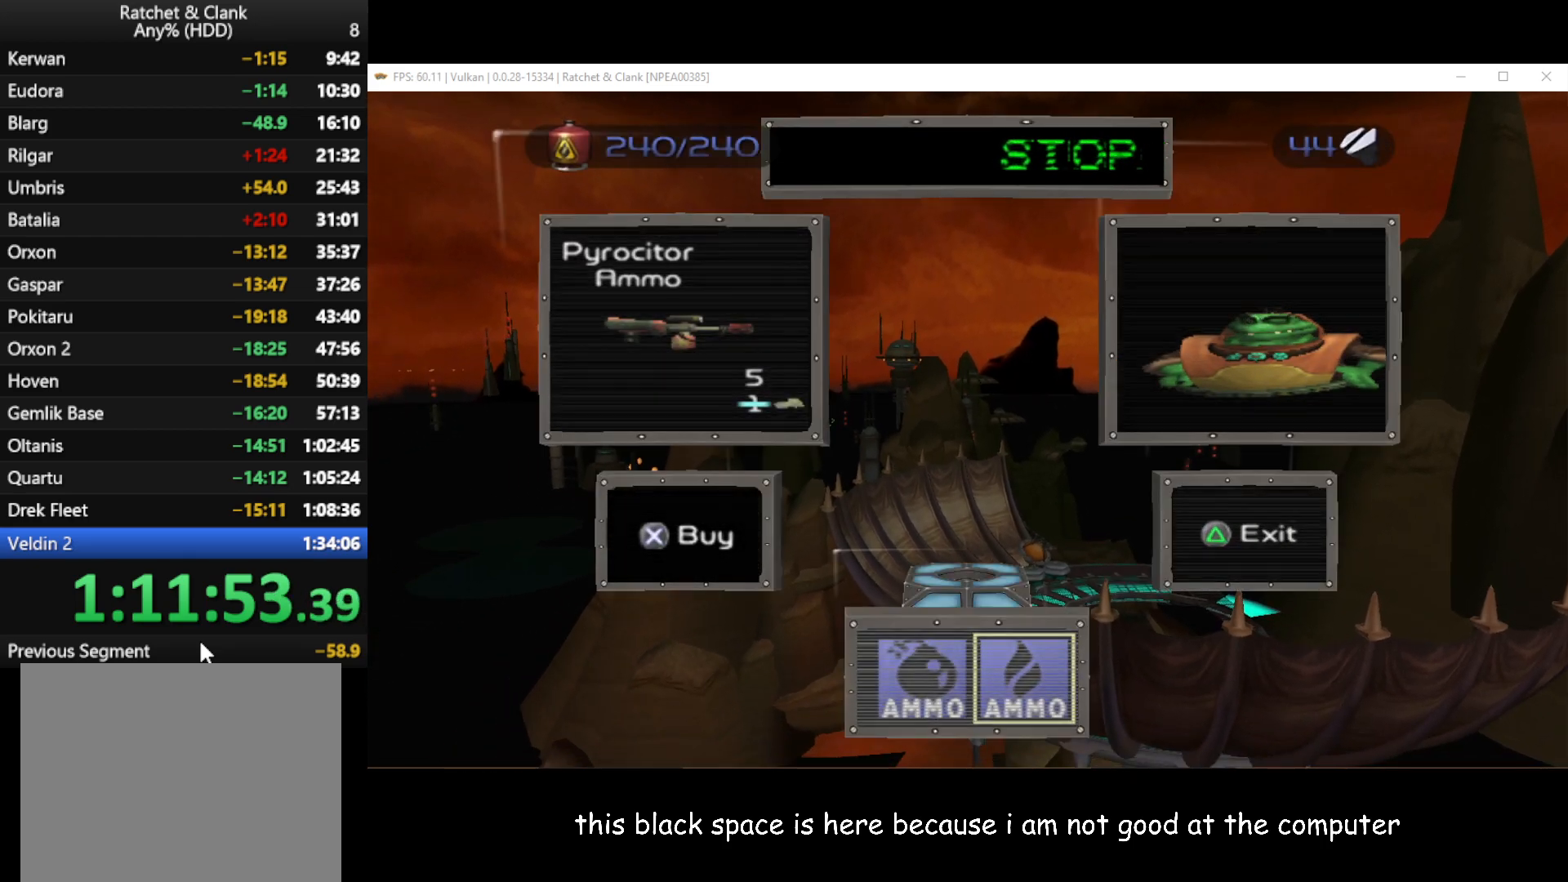
{"buttons": ["L1", "R1"], "left_stick": "center", "right_stick": "center", "events": []}
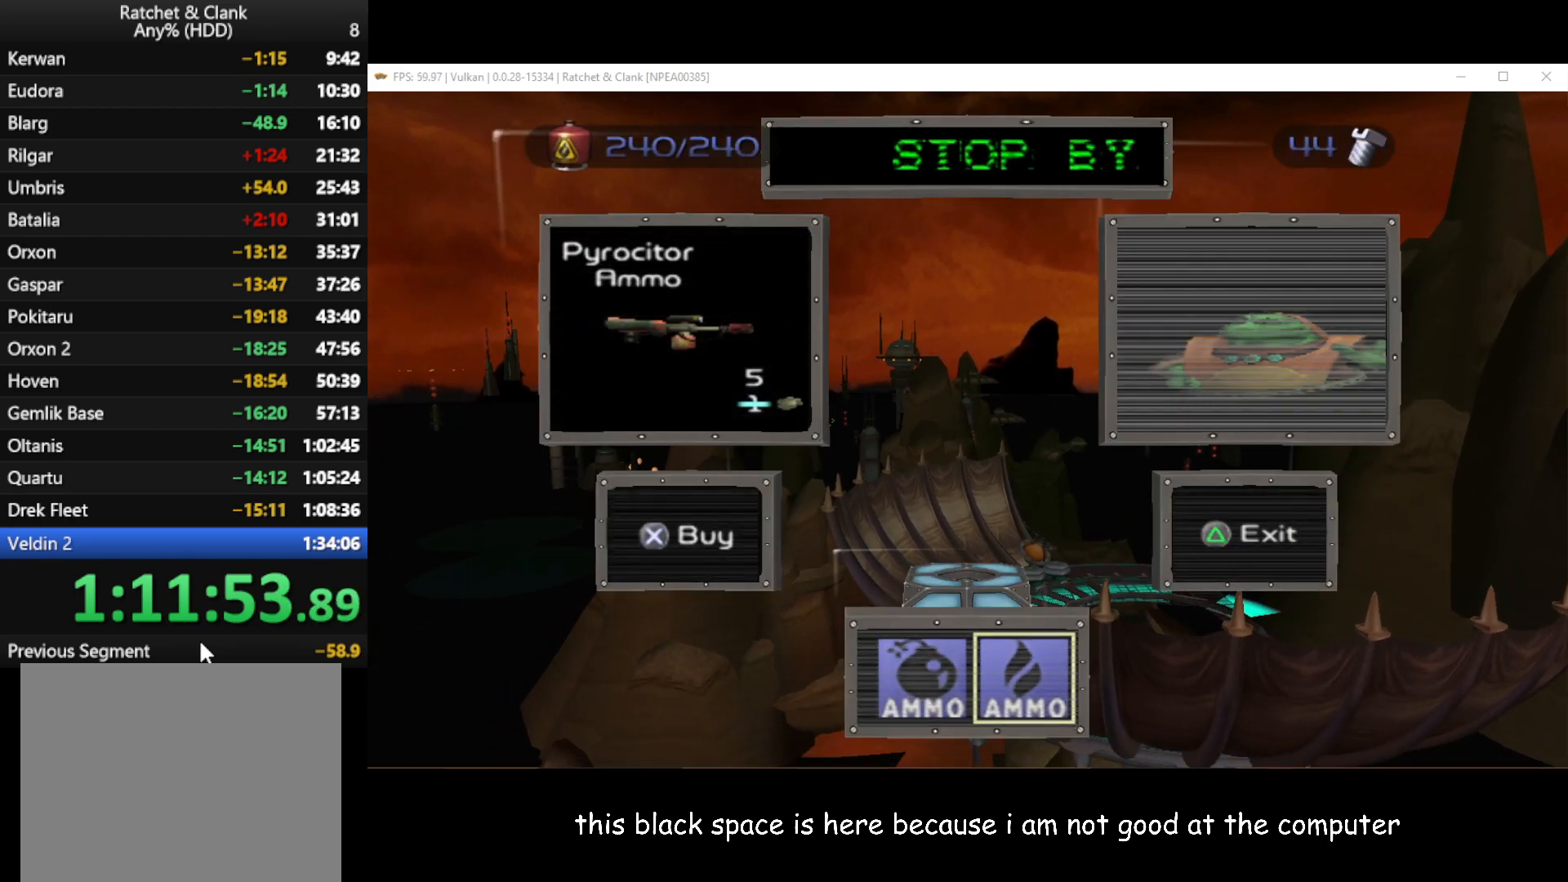
{"buttons": ["L1", "R1"], "left_stick": "center", "right_stick": "center", "events": []}
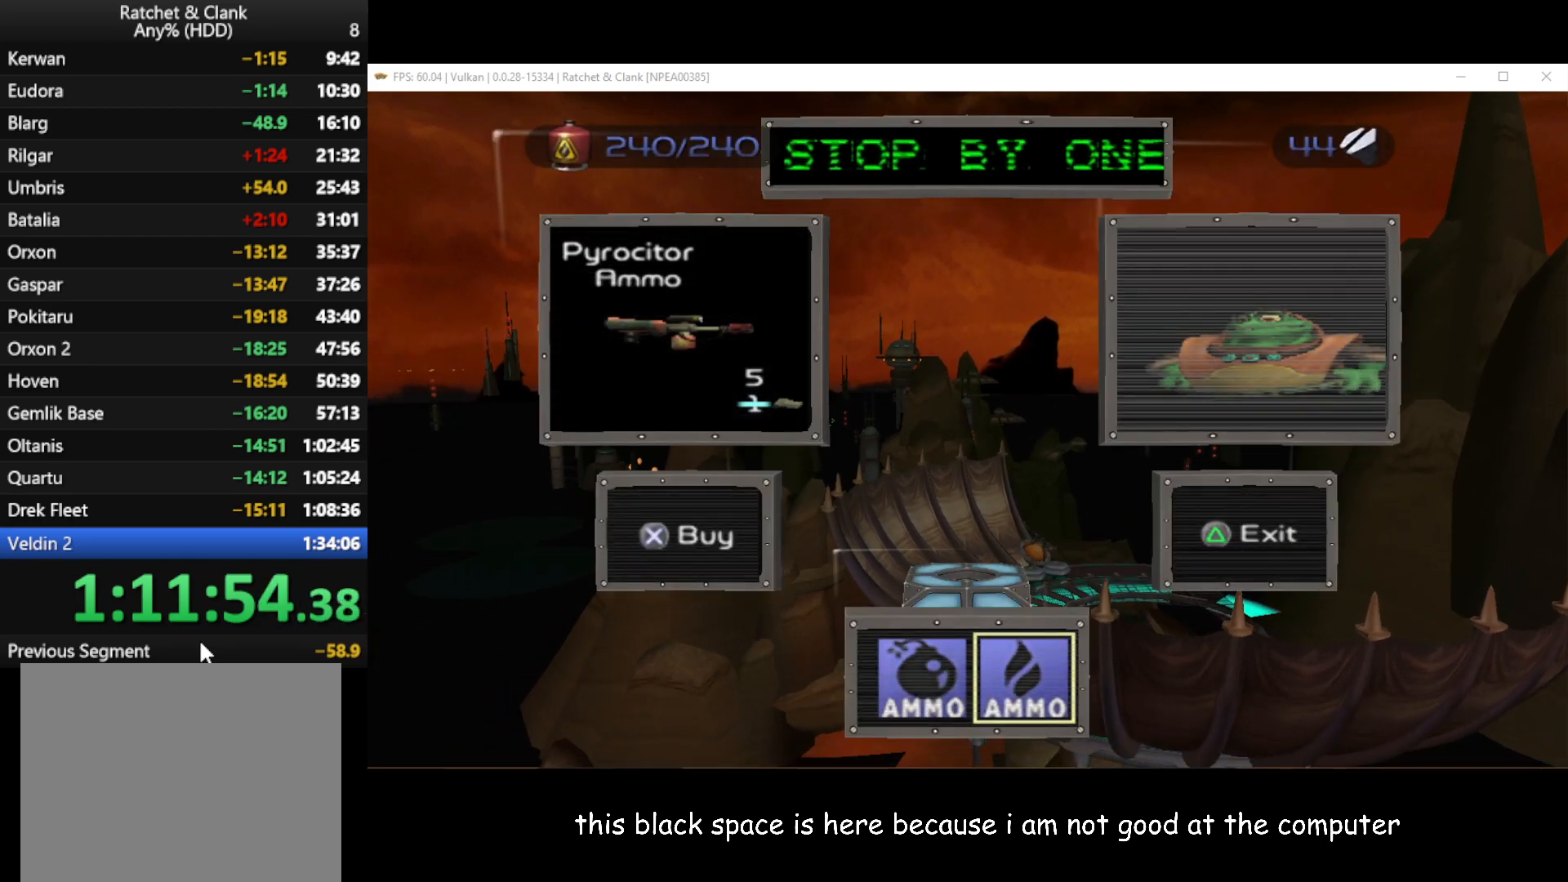
{"buttons": ["L1", "R1"], "left_stick": "center", "right_stick": "center", "events": []}
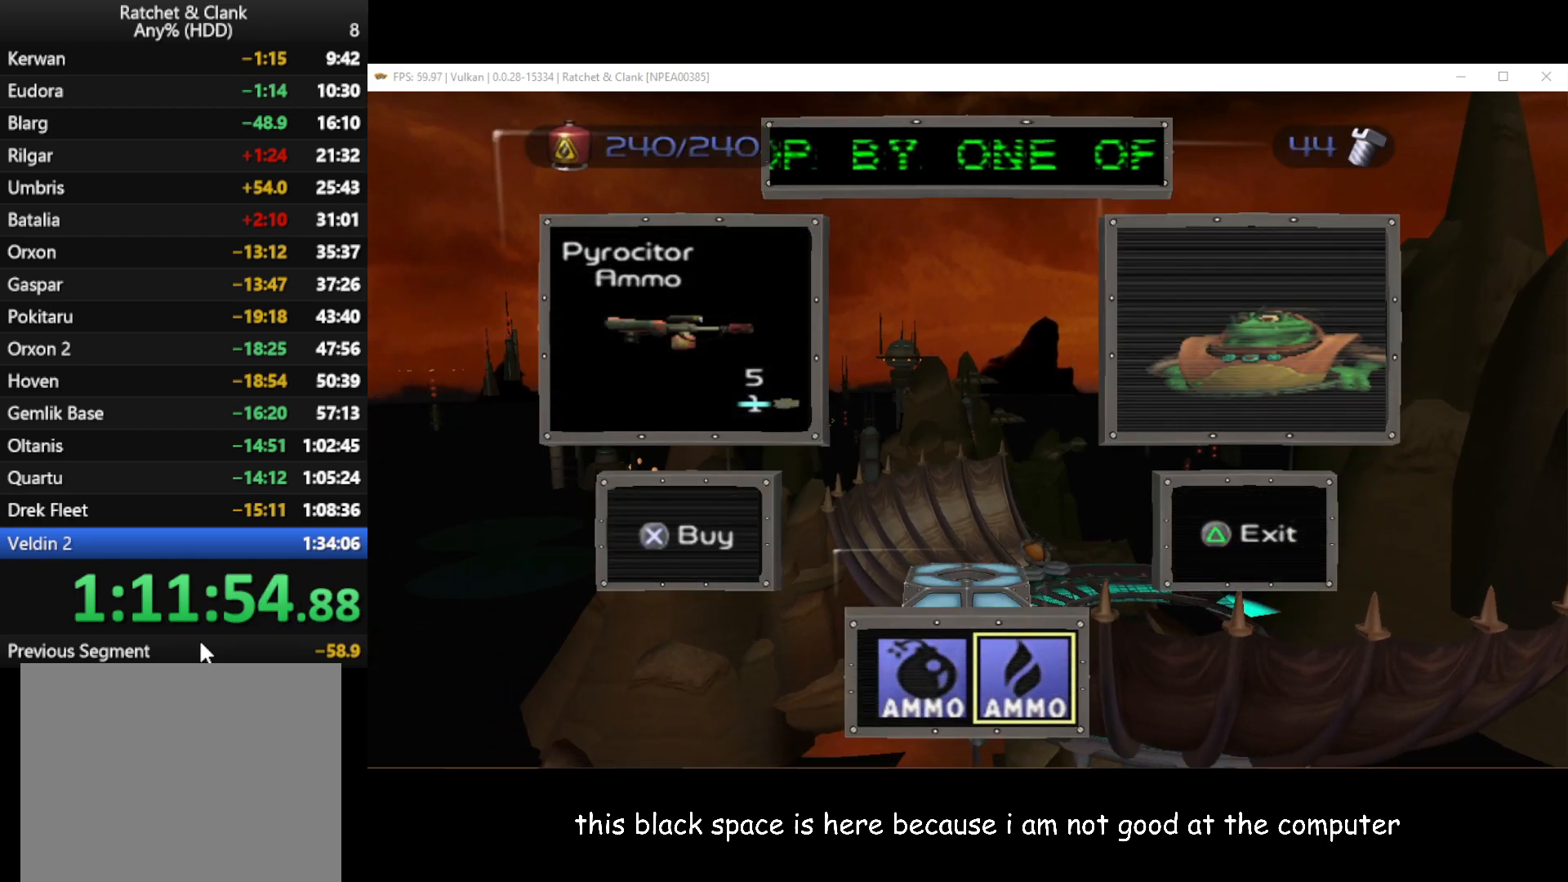
{"buttons": ["R1"], "left_stick": "left", "right_stick": "center", "events": [[100, "Y", "down"], [150, "Y", "up"], [250, "left_stick", "left"], [267, "A", "down"], [300, "L1", "up"], [350, "A", "up"]]}
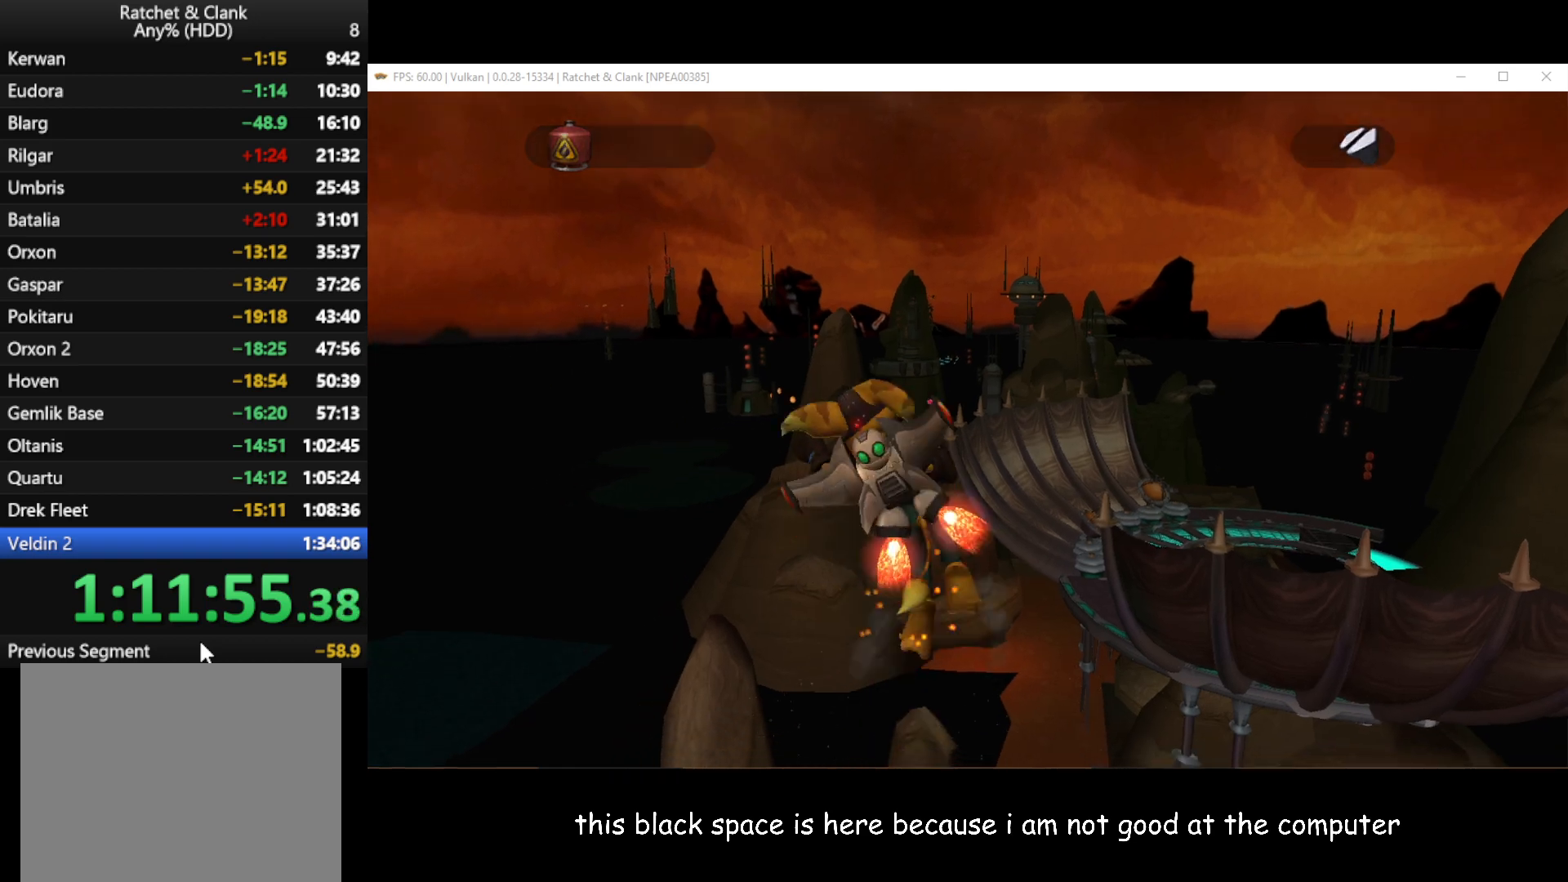
{"buttons": ["L1", "R1"], "left_stick": "center", "right_stick": "center", "events": [[67, "left_stick", "center"], [217, "B", "down"], [250, "L1", "down"], [333, "B", "up"]]}
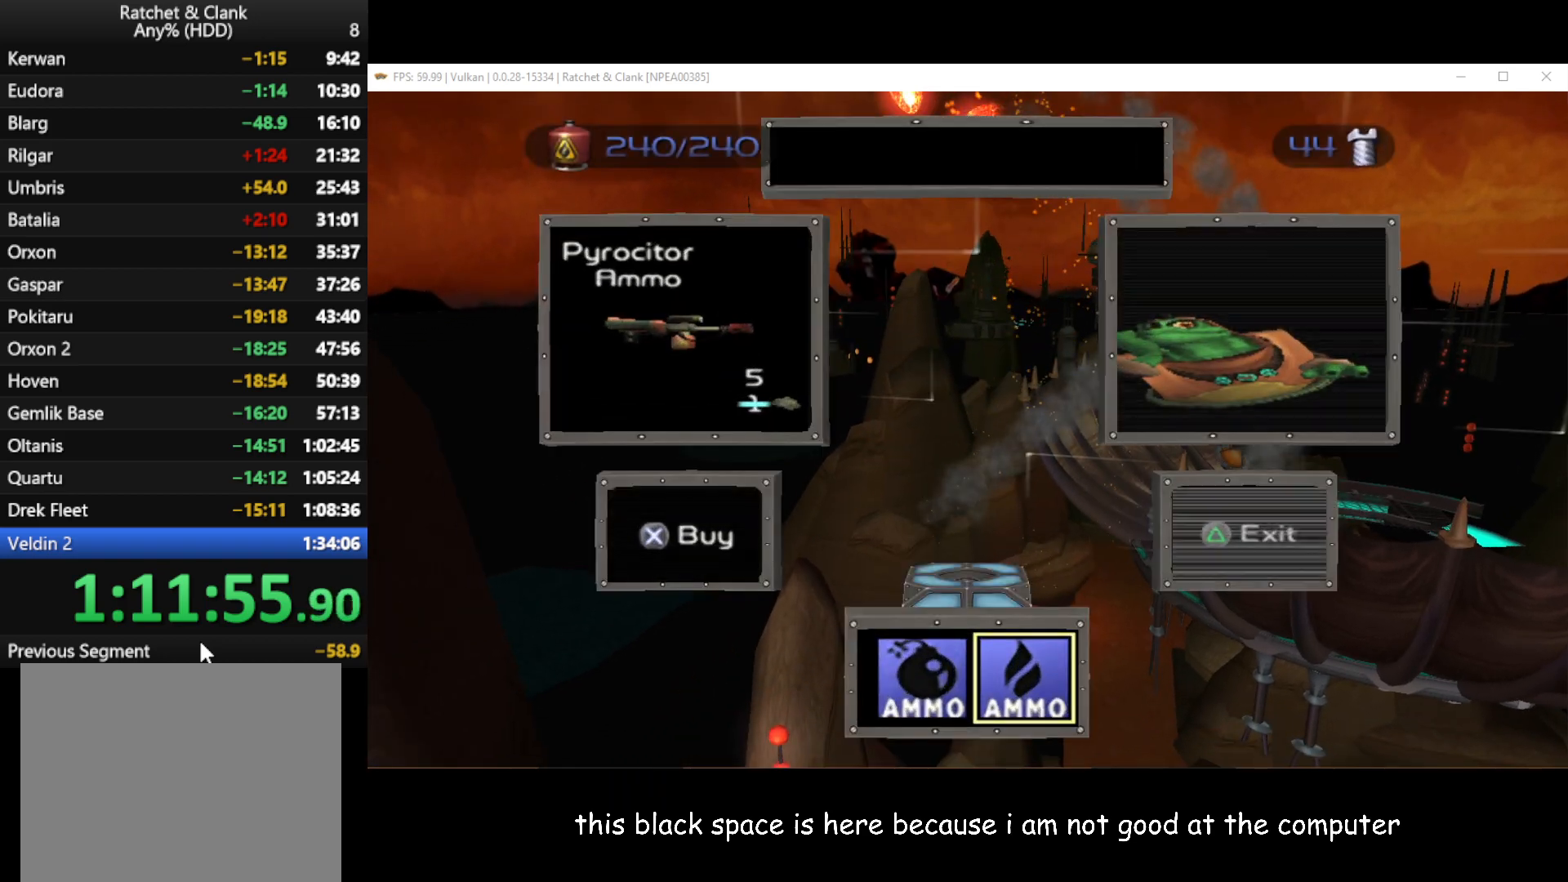
{"buttons": ["L1", "R1"], "left_stick": "center", "right_stick": "center", "events": [[367, "Y", "down"], [433, "Y", "up"]]}
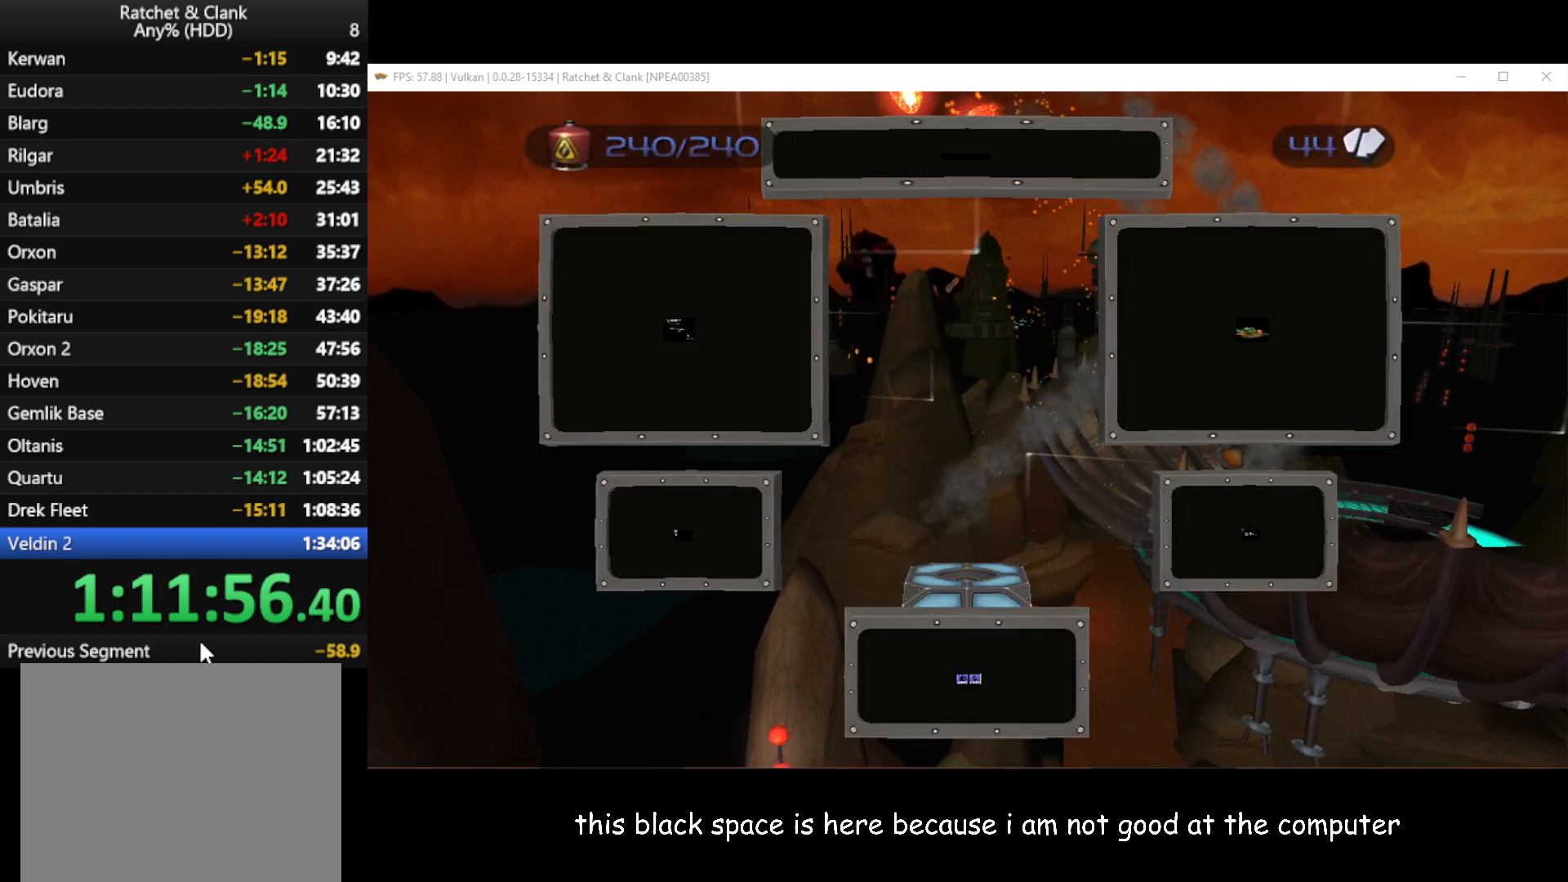
{"buttons": ["B", "L1", "R1"], "left_stick": "center", "right_stick": "center", "events": [[50, "A", "down"], [50, "left_stick", "right"], [117, "L1", "up"], [133, "A", "up"], [250, "left_stick", "center"], [467, "B", "down"], [500, "L1", "down"]]}
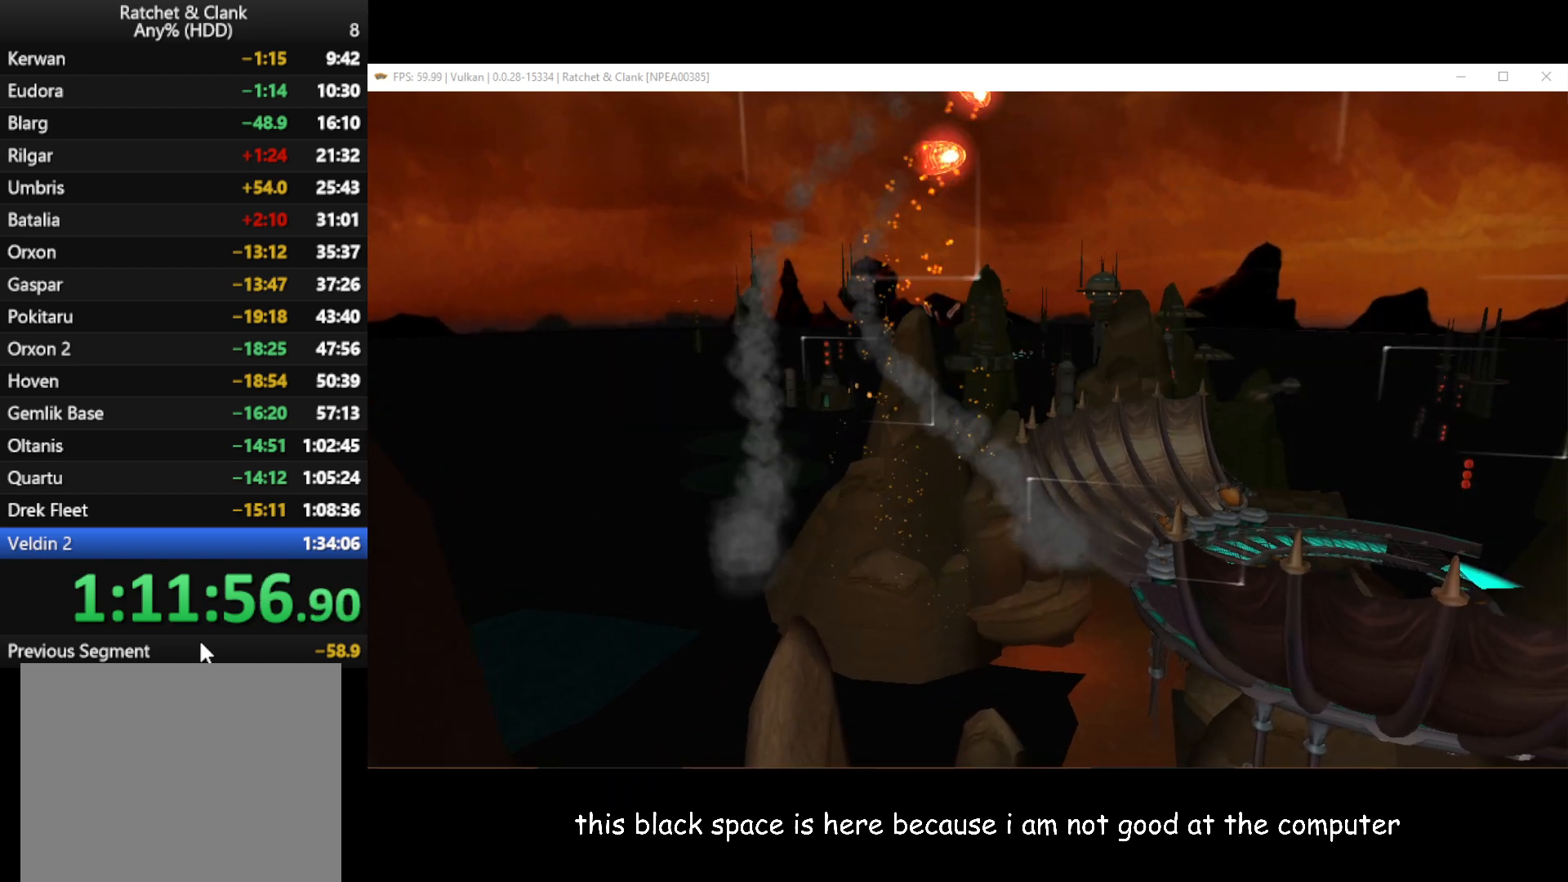
{"buttons": ["L1", "R1"], "left_stick": "center", "right_stick": "center", "events": [[83, "B", "up"], [283, "Y", "down"], [350, "Y", "up"]]}
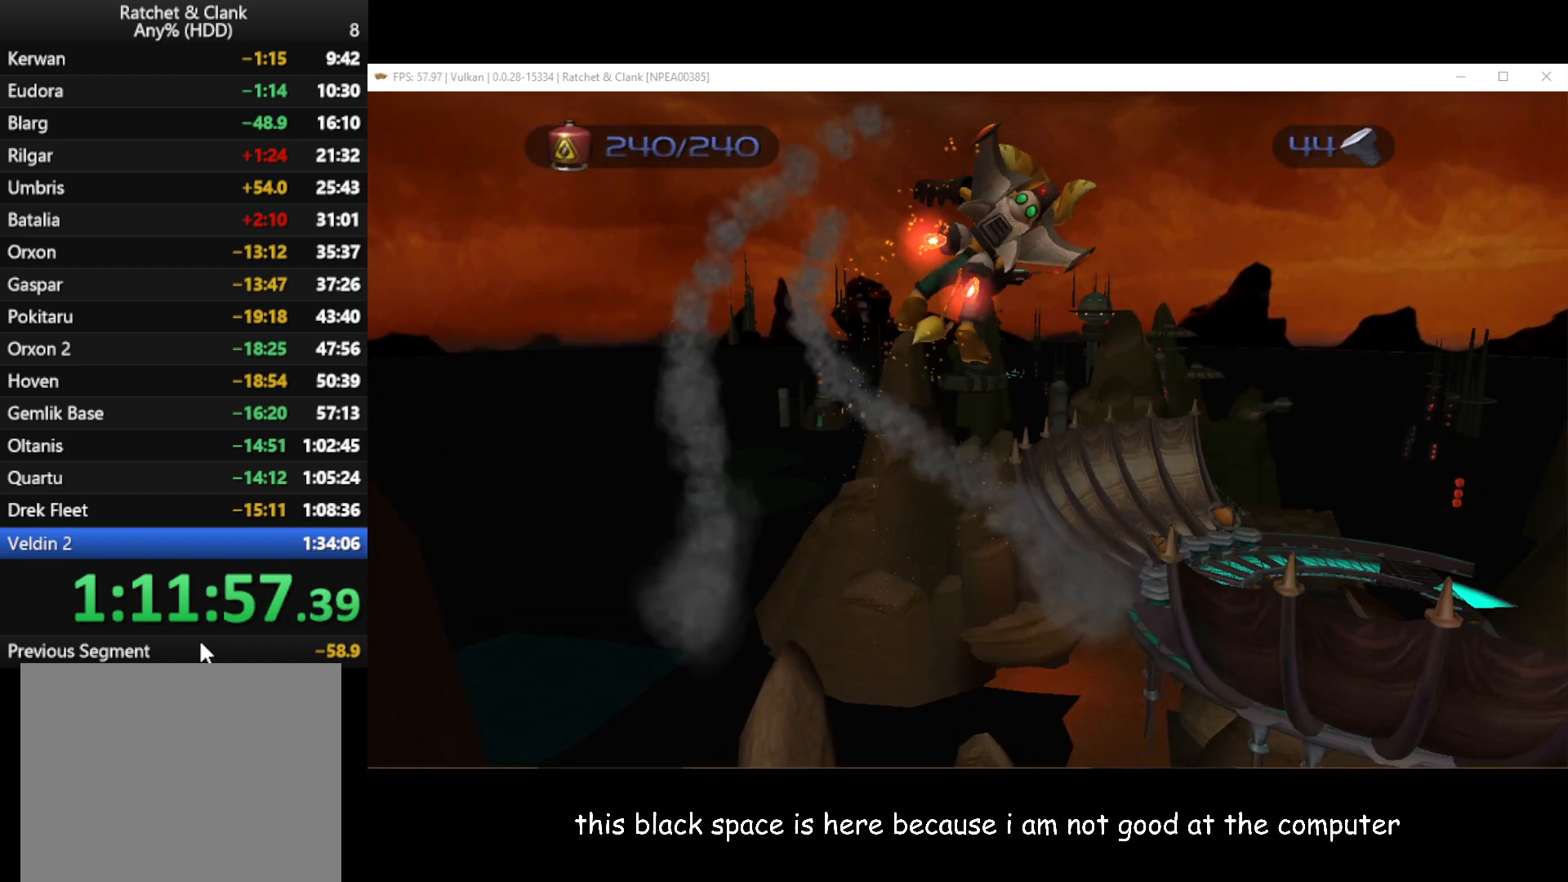
{"buttons": ["L1", "R1"], "left_stick": "center", "right_stick": "center", "events": [[17, "A", "down"], [83, "left_stick", "left"], [100, "A", "up"], [133, "L1", "up"], [267, "left_stick", "center"], [467, "L1", "down"]]}
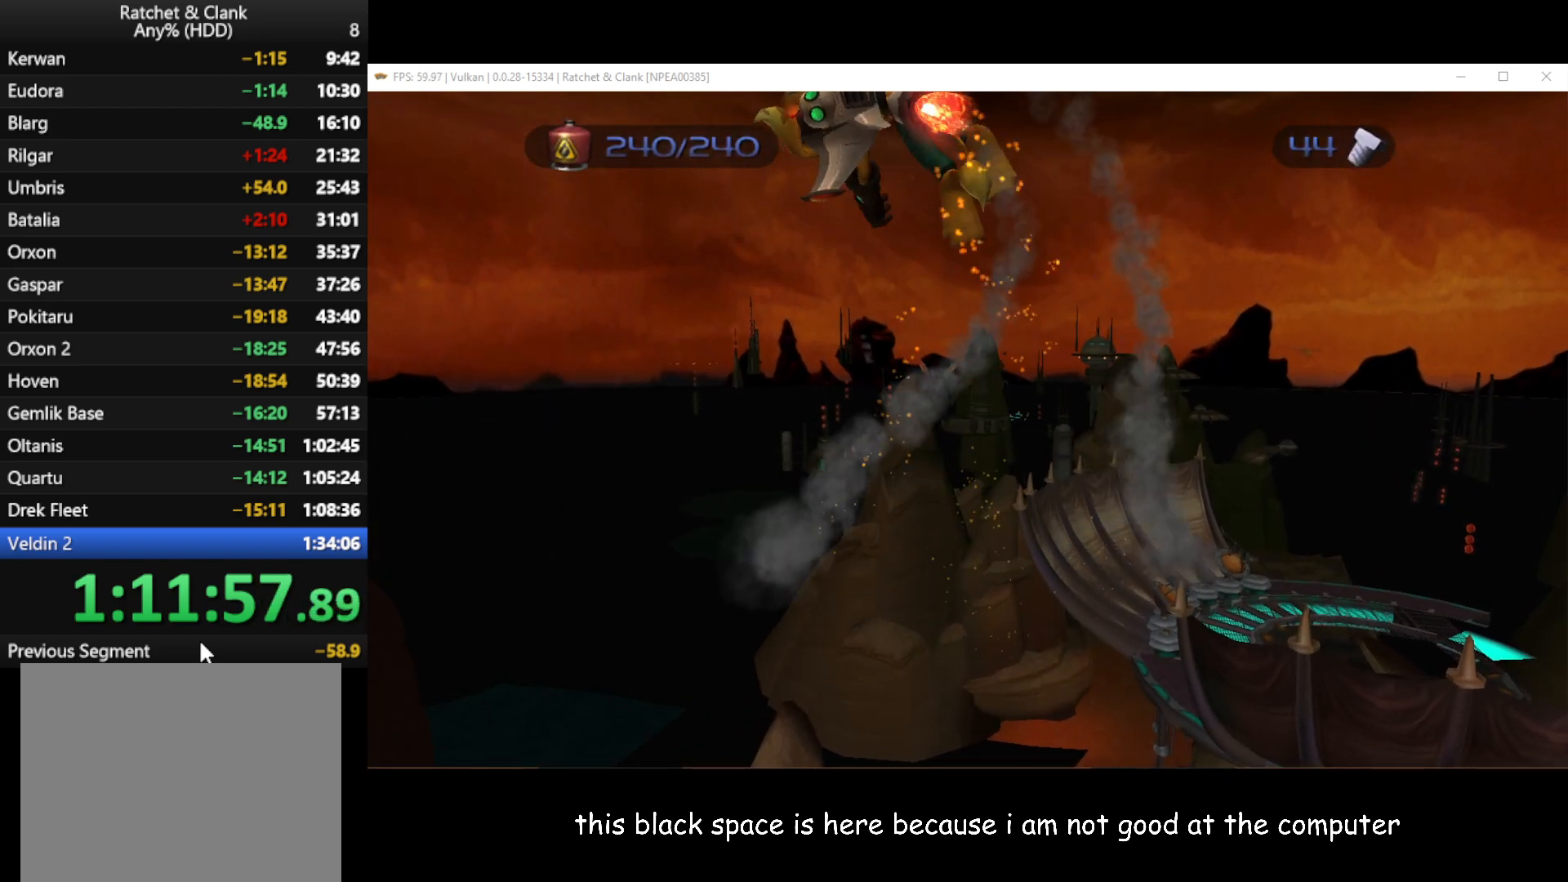
{"buttons": ["L1", "R1"], "left_stick": "center", "right_stick": "center", "events": [[17, "B", "down"], [133, "B", "up"], [317, "Y", "down"], [400, "Y", "up"]]}